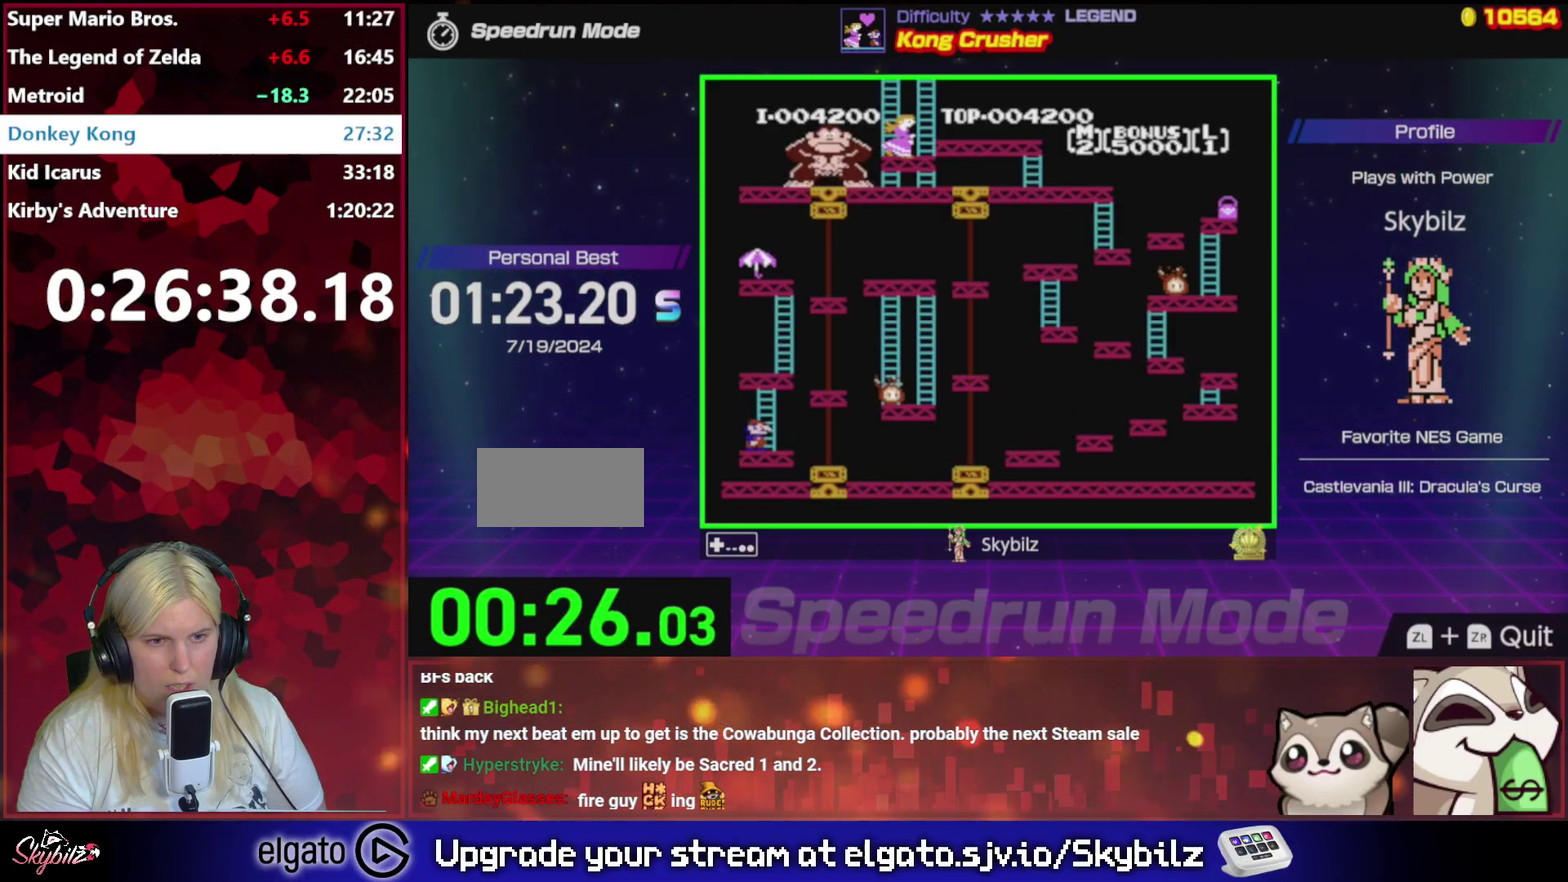
Gameplay with a controller (Nintendo layout); each line is a JSON object with the inputs held at the frame after it. "events" lists button and stick changes between this image and that frame as [ms after this image, input, new state], when the widget could be followed in between. Not read: L3 R3.
{"buttons": [], "events": []}
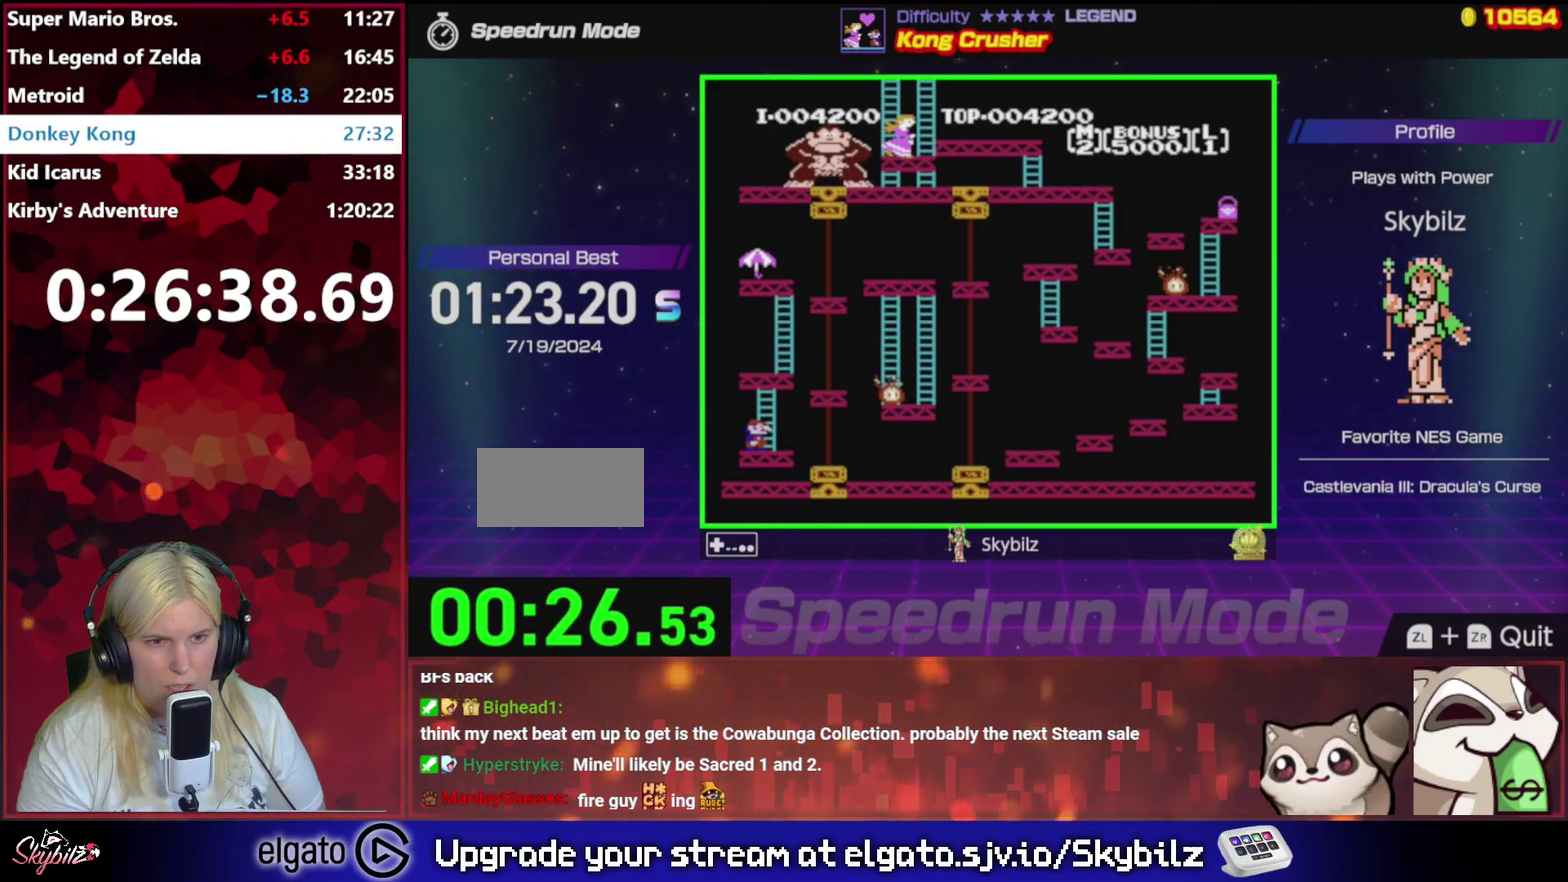
{"buttons": [], "events": []}
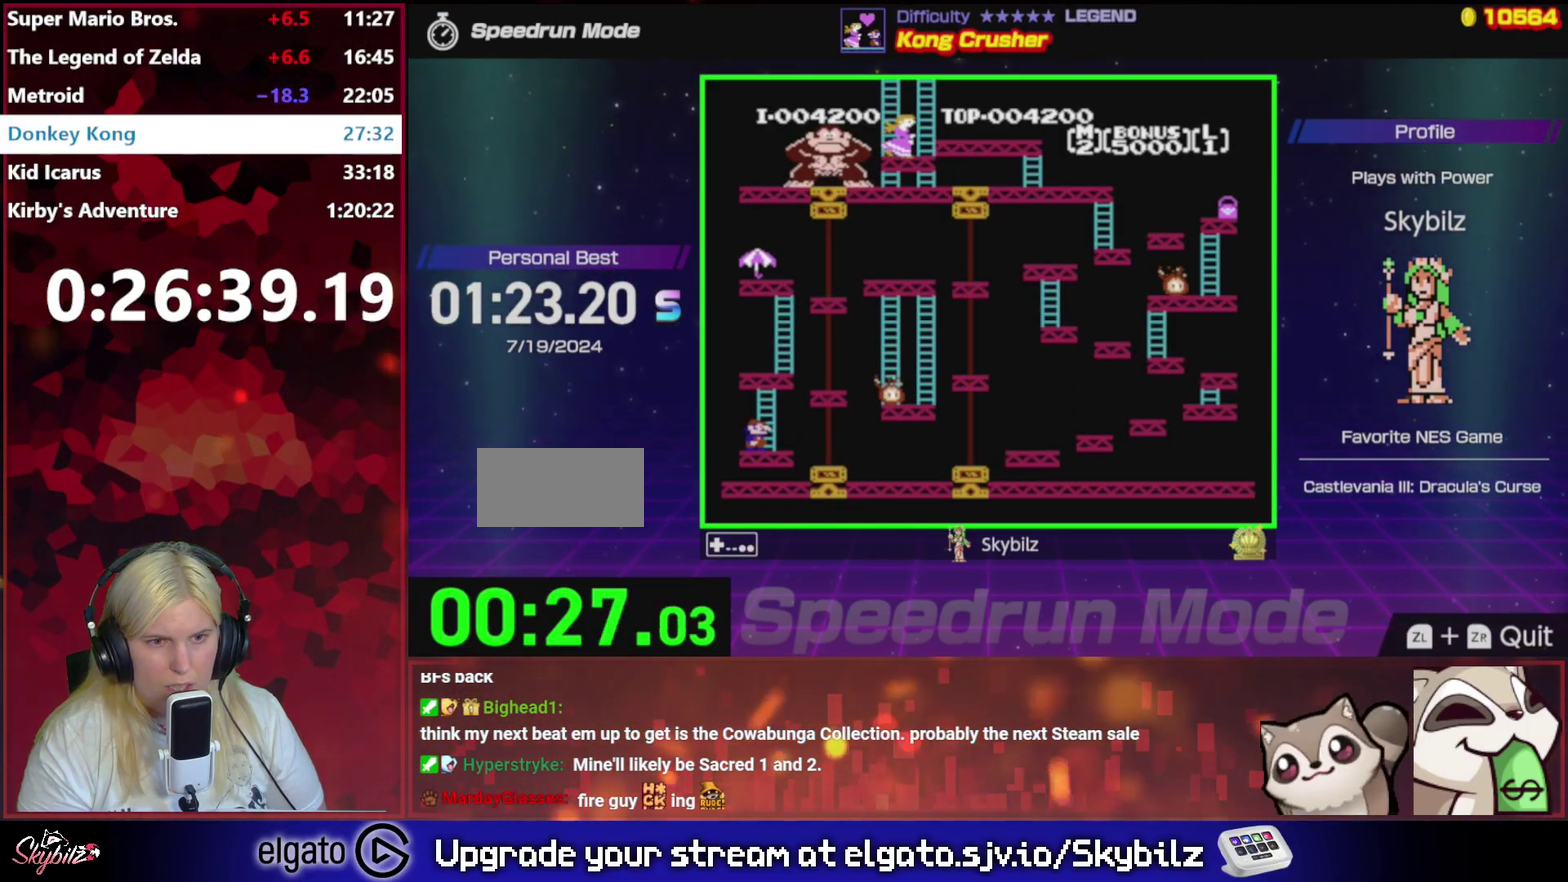
{"buttons": [], "events": []}
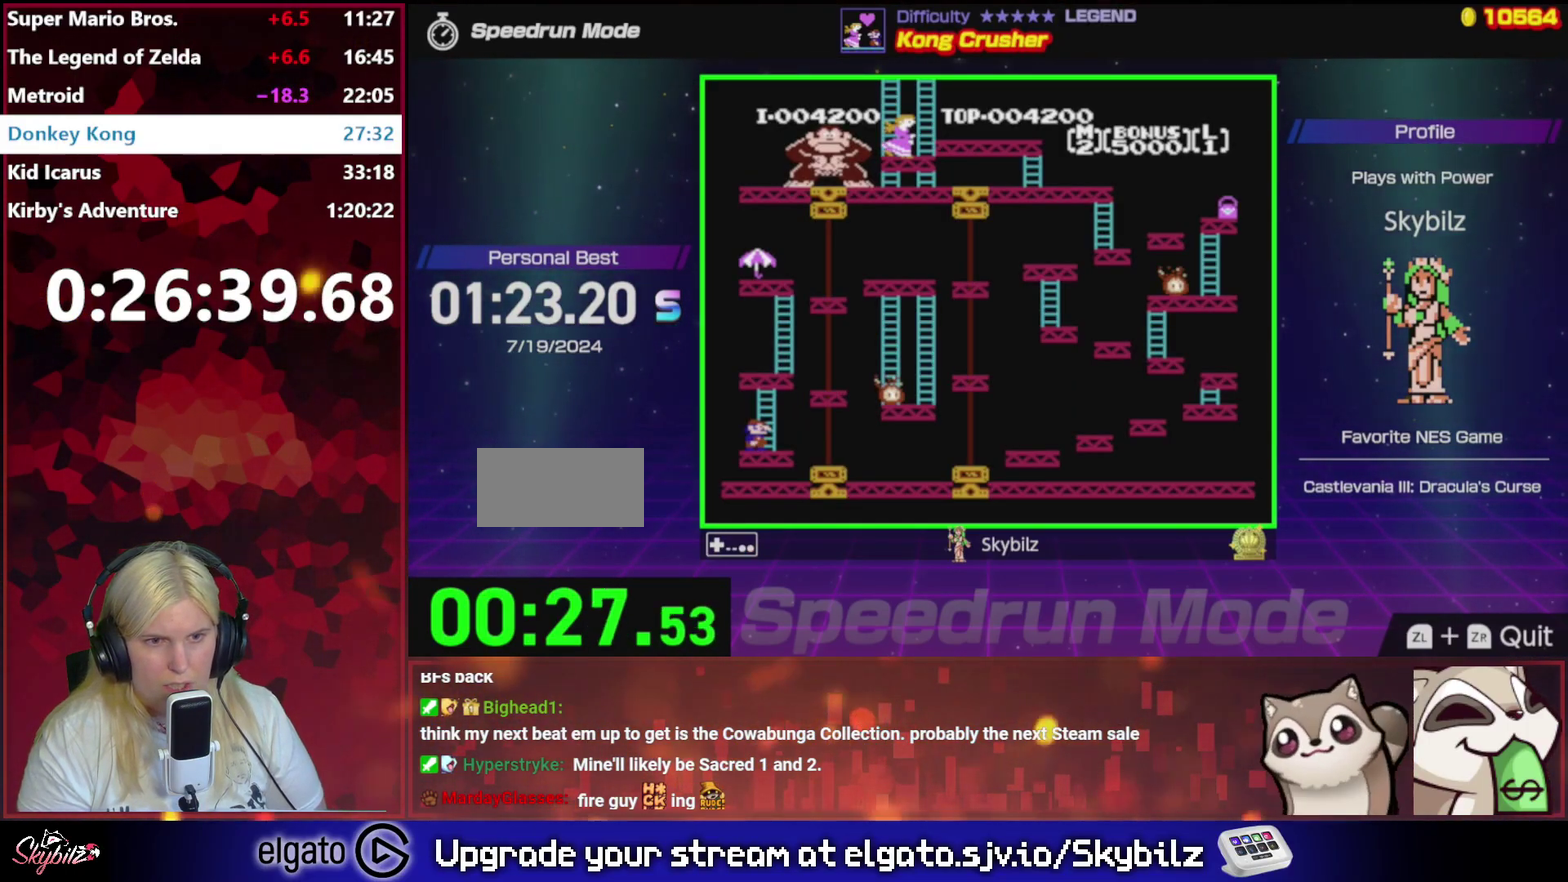
{"buttons": [], "events": []}
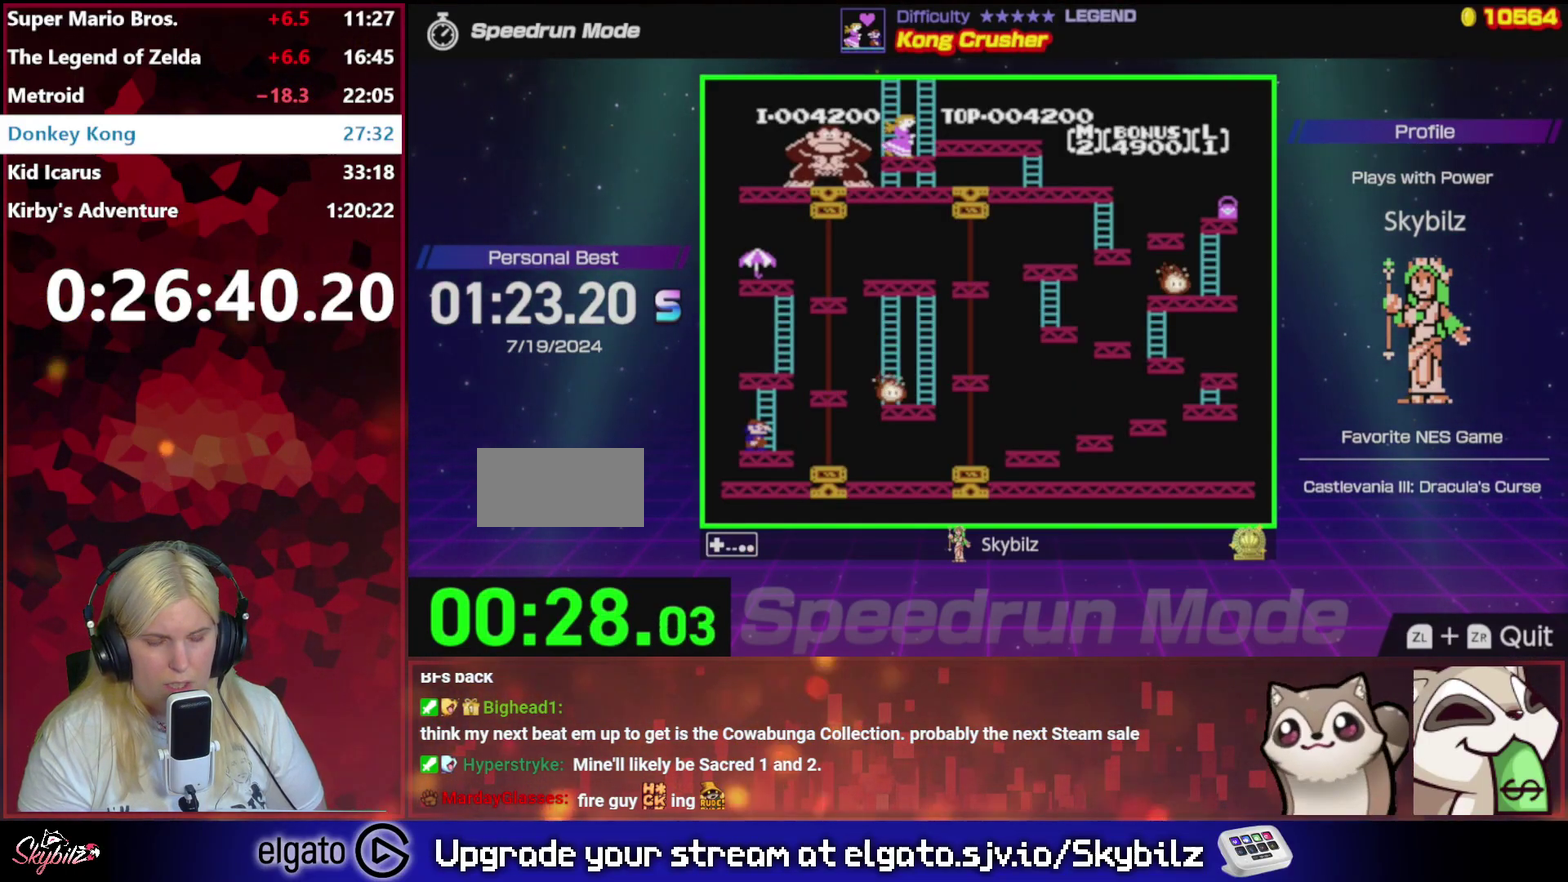
{"buttons": ["DPAD_UP"], "events": [[100, "DPAD_RIGHT", "down"], [200, "DPAD_RIGHT", "up"], [267, "DPAD_UP", "down"]]}
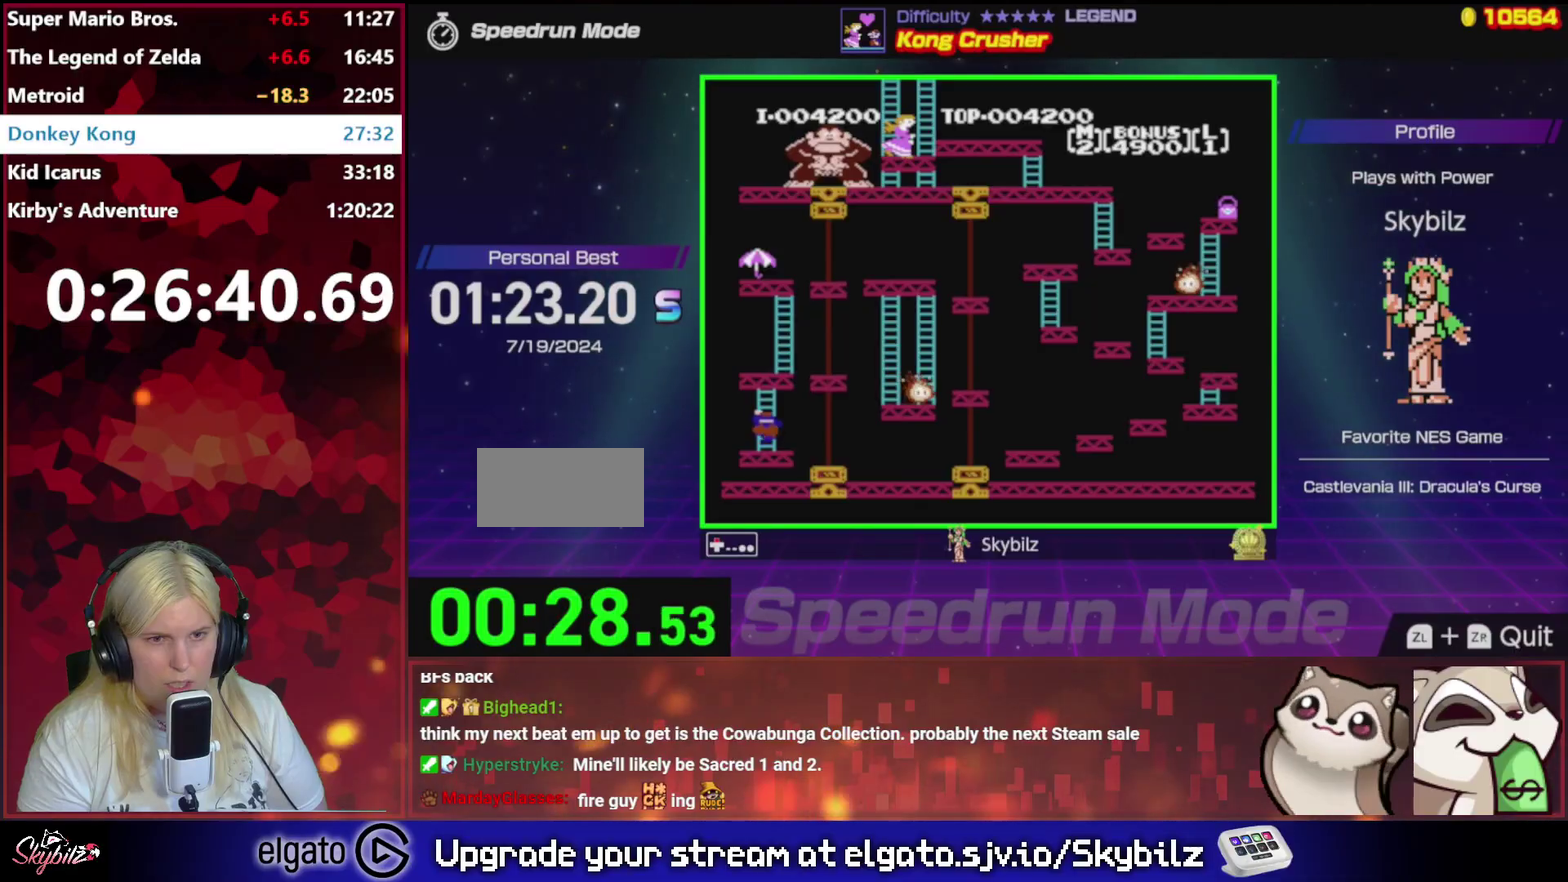
{"buttons": ["DPAD_UP"], "events": []}
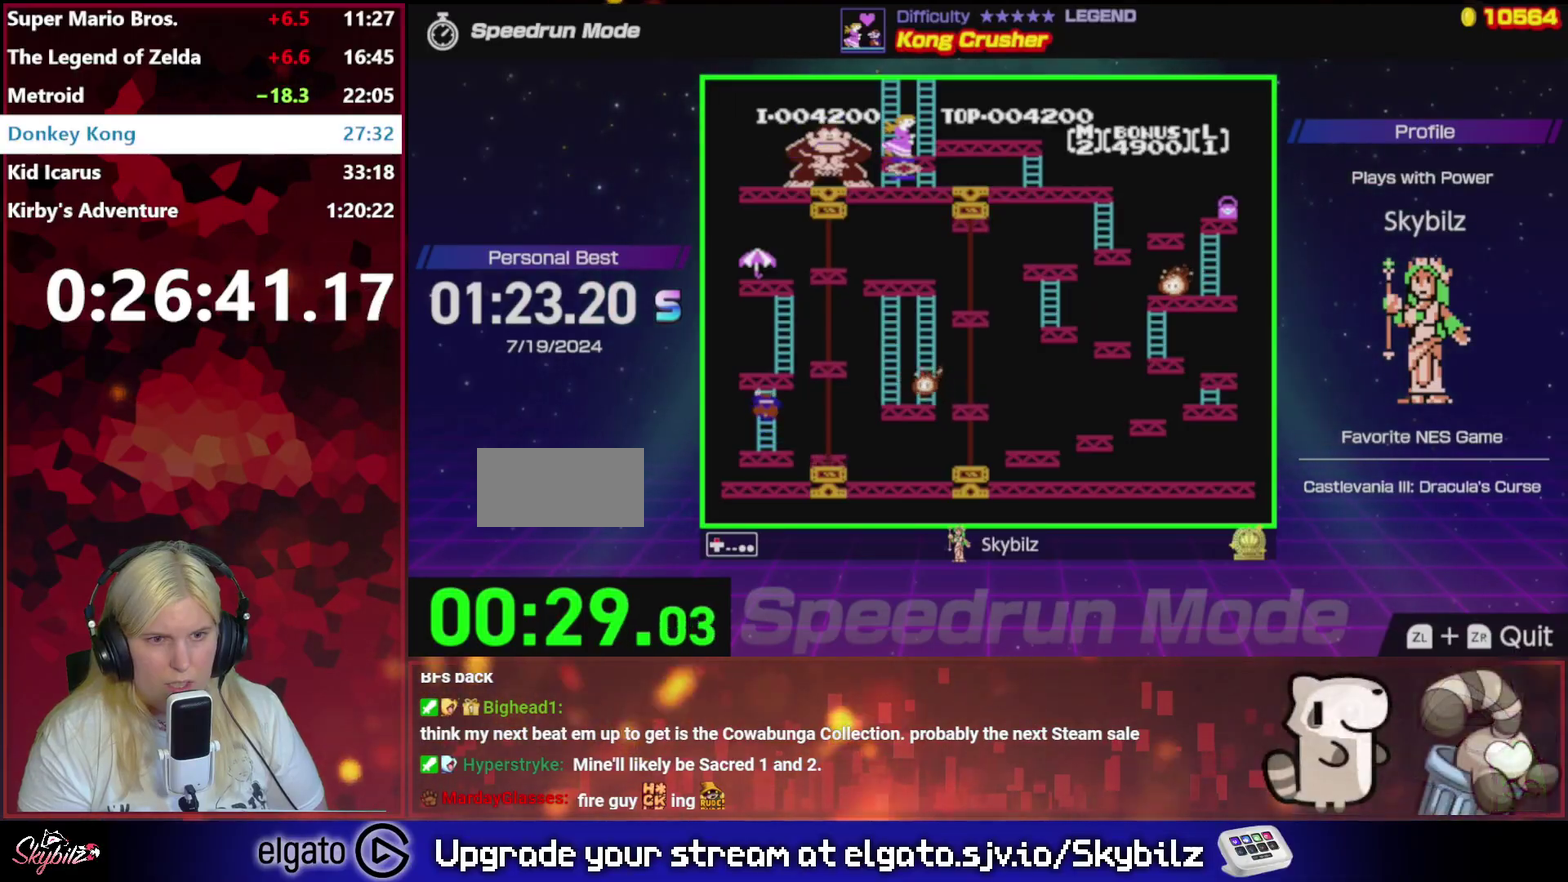
{"buttons": ["DPAD_UP"], "events": []}
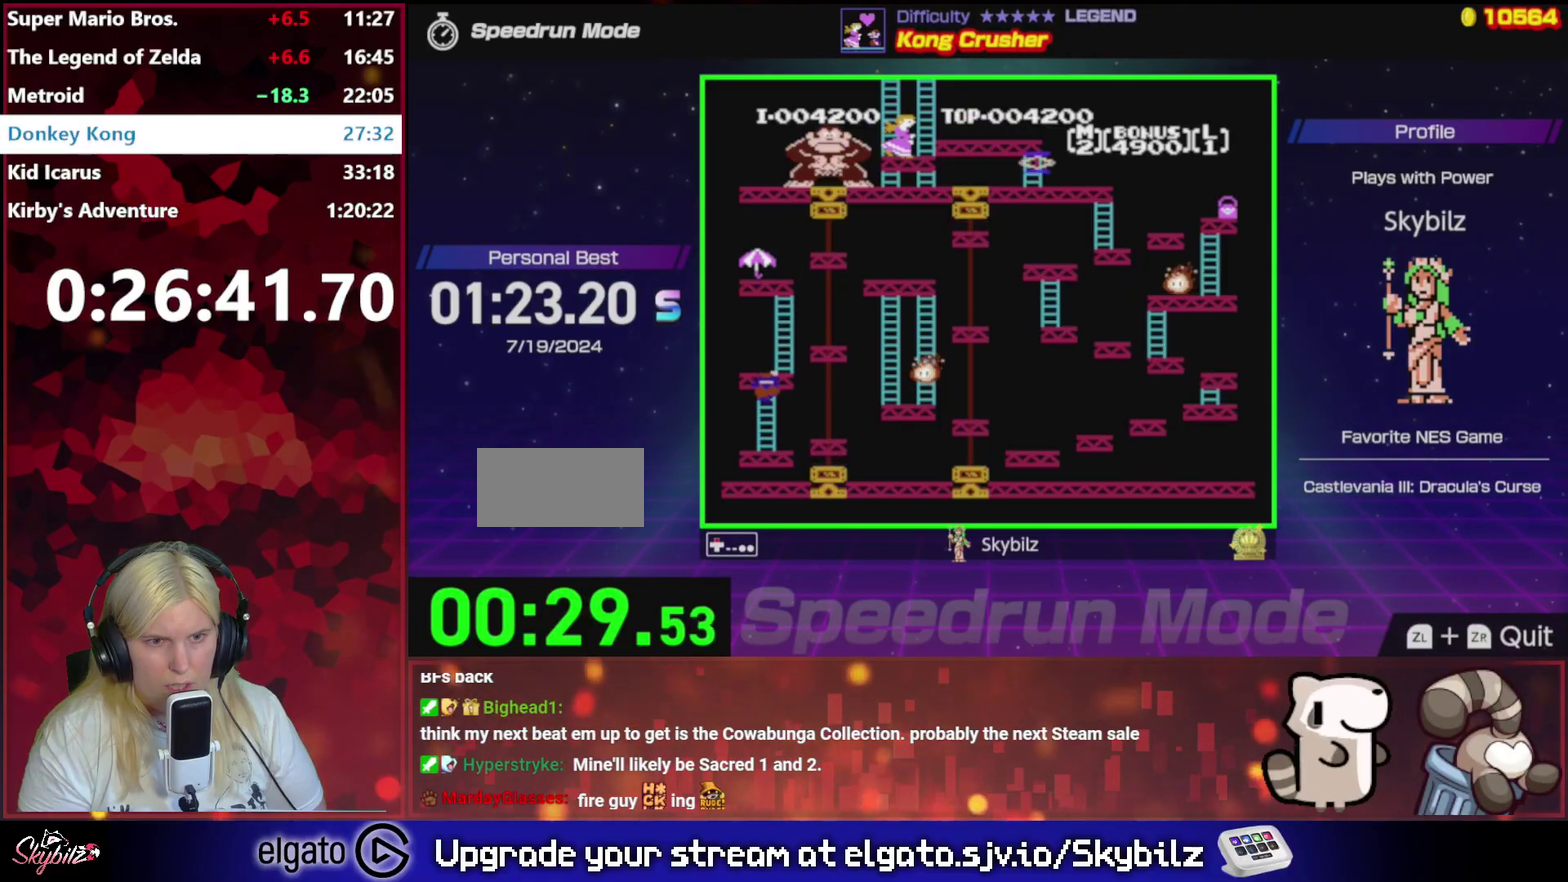
{"buttons": ["DPAD_UP"], "events": []}
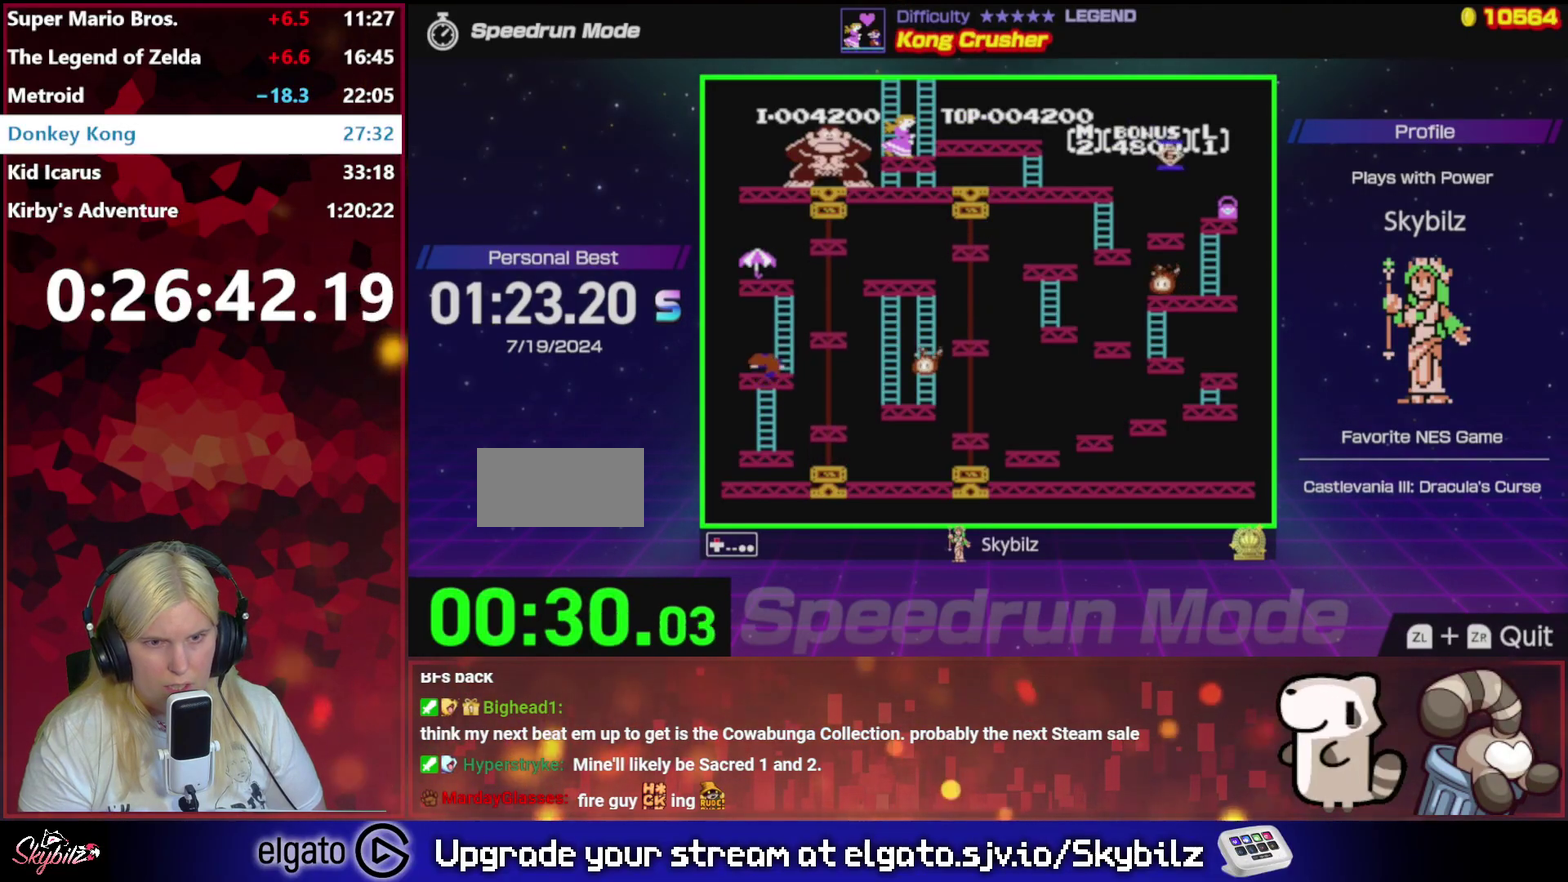
{"buttons": ["DPAD_RIGHT"], "events": [[267, "DPAD_UP", "up"], [400, "DPAD_RIGHT", "down"]]}
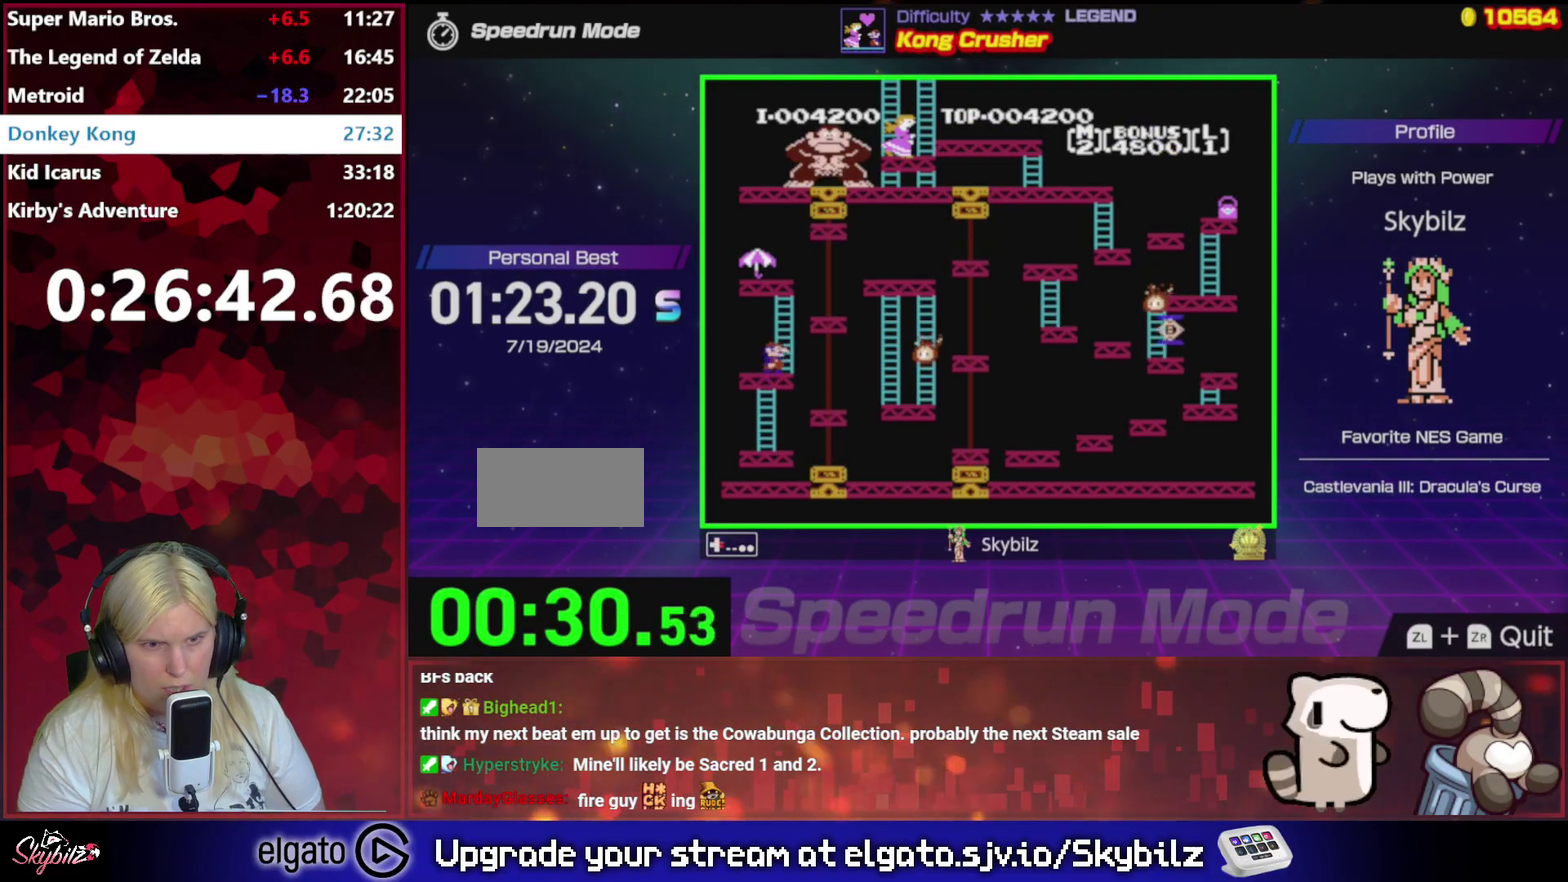
{"buttons": ["DPAD_RIGHT"], "events": [[100, "DPAD_RIGHT", "up"], [500, "DPAD_RIGHT", "down"]]}
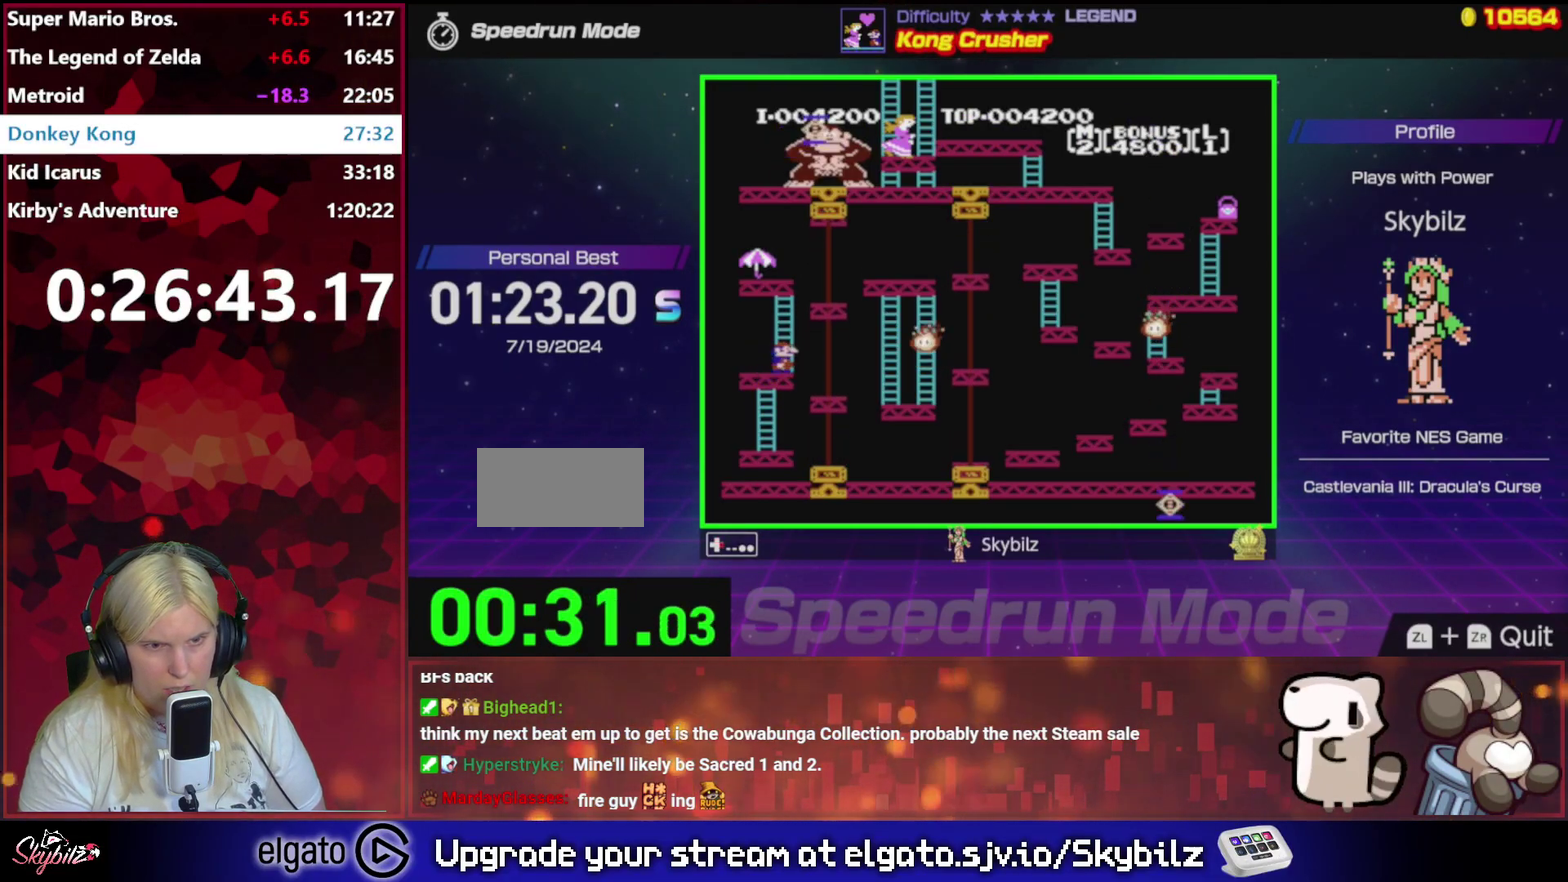
{"buttons": [], "events": [[67, "A", "down"], [133, "A", "up"], [467, "DPAD_RIGHT", "up"]]}
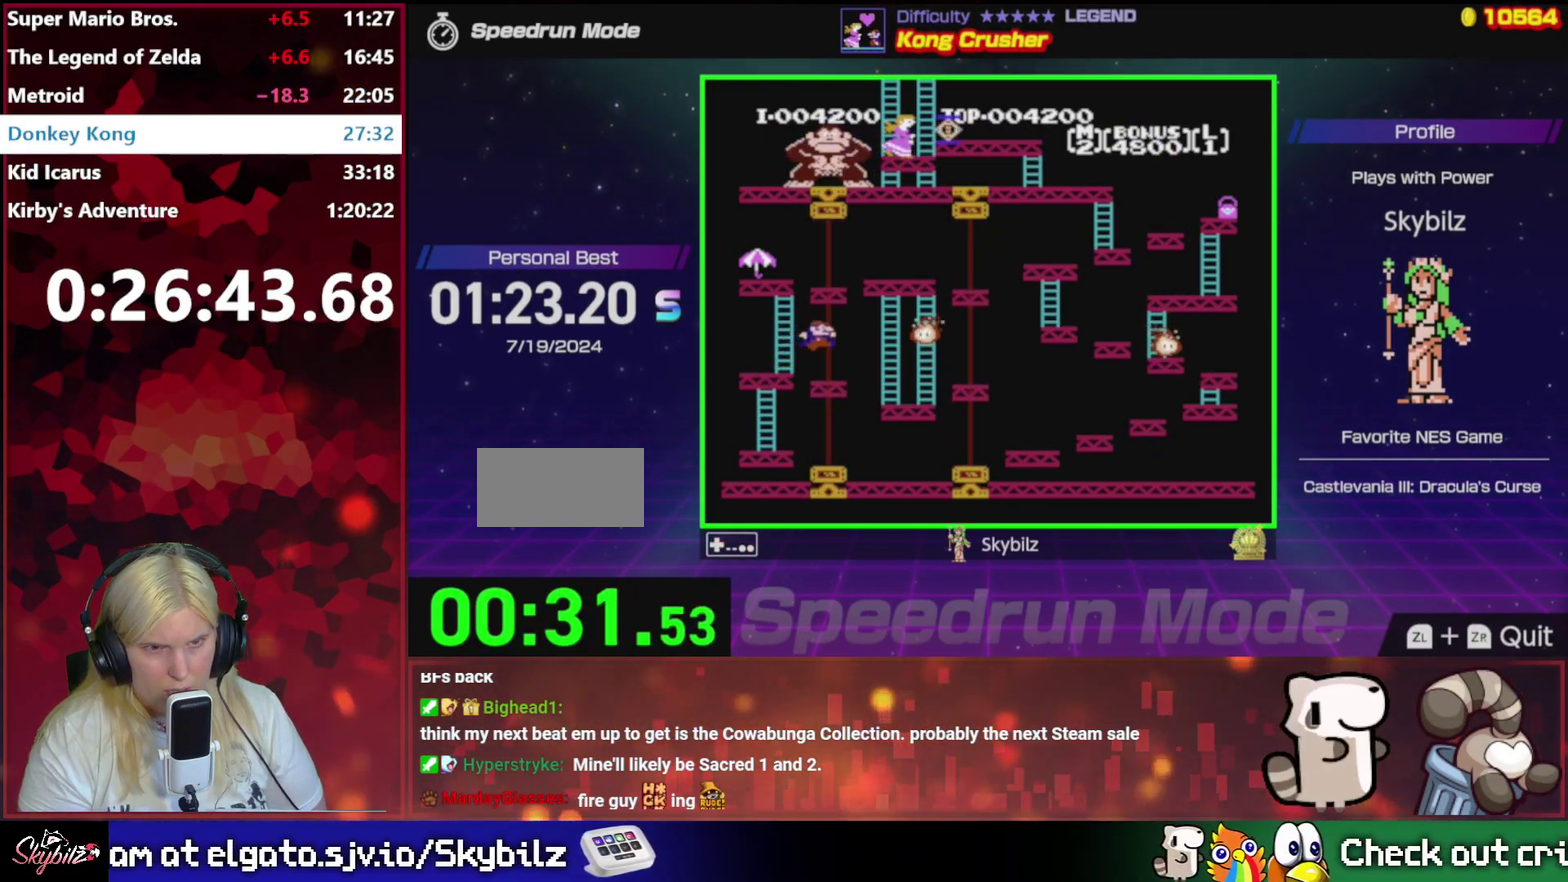
{"buttons": ["DPAD_LEFT"], "events": [[233, "DPAD_LEFT", "down"], [333, "A", "down"], [400, "A", "up"]]}
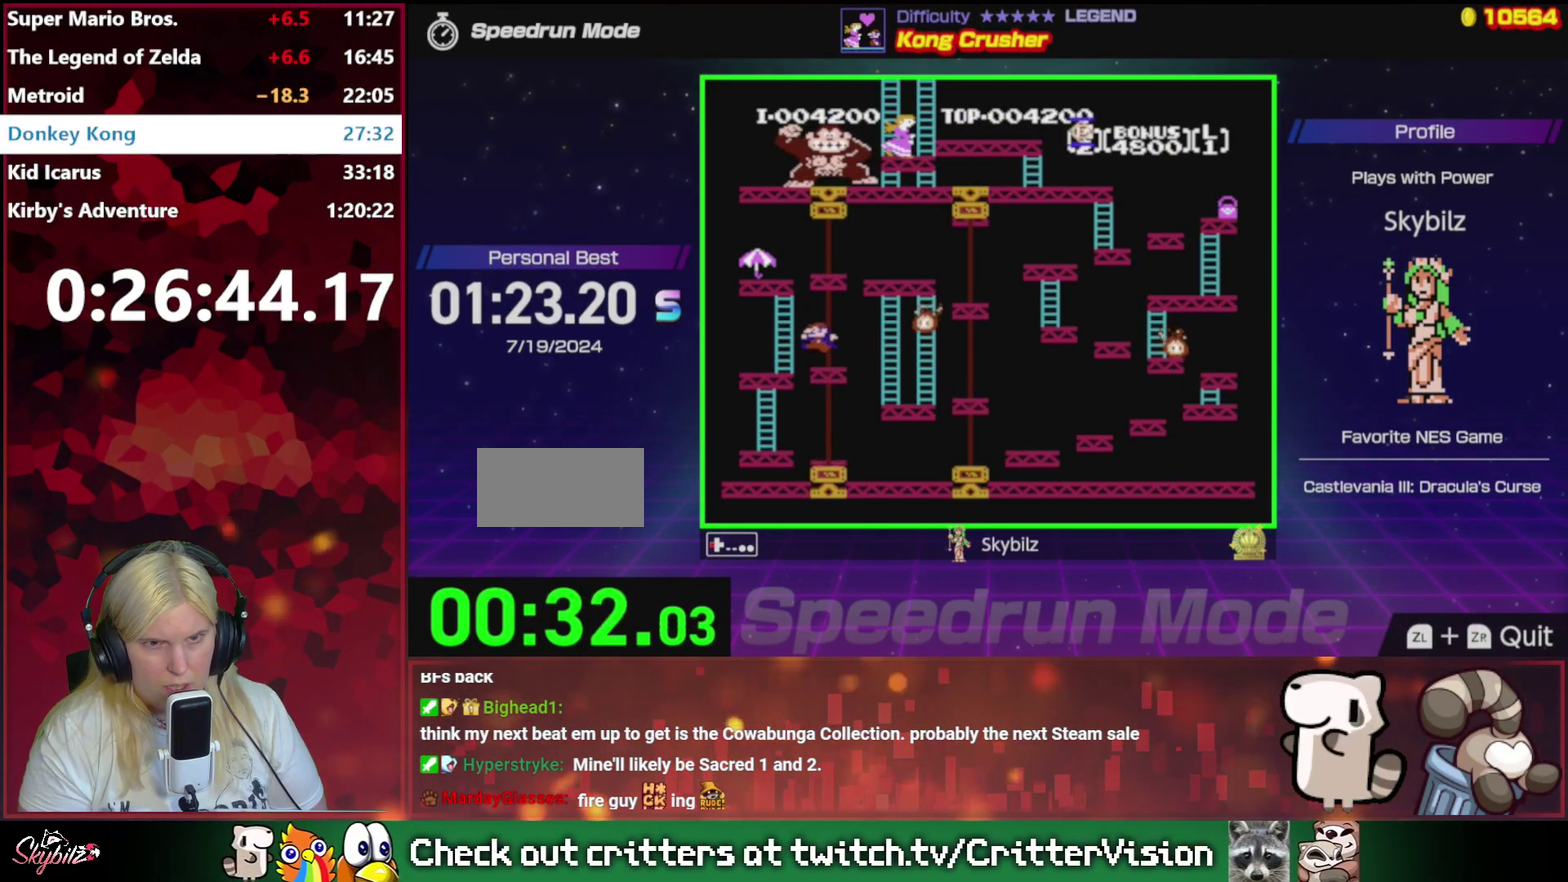
{"buttons": [], "events": [[333, "DPAD_LEFT", "up"]]}
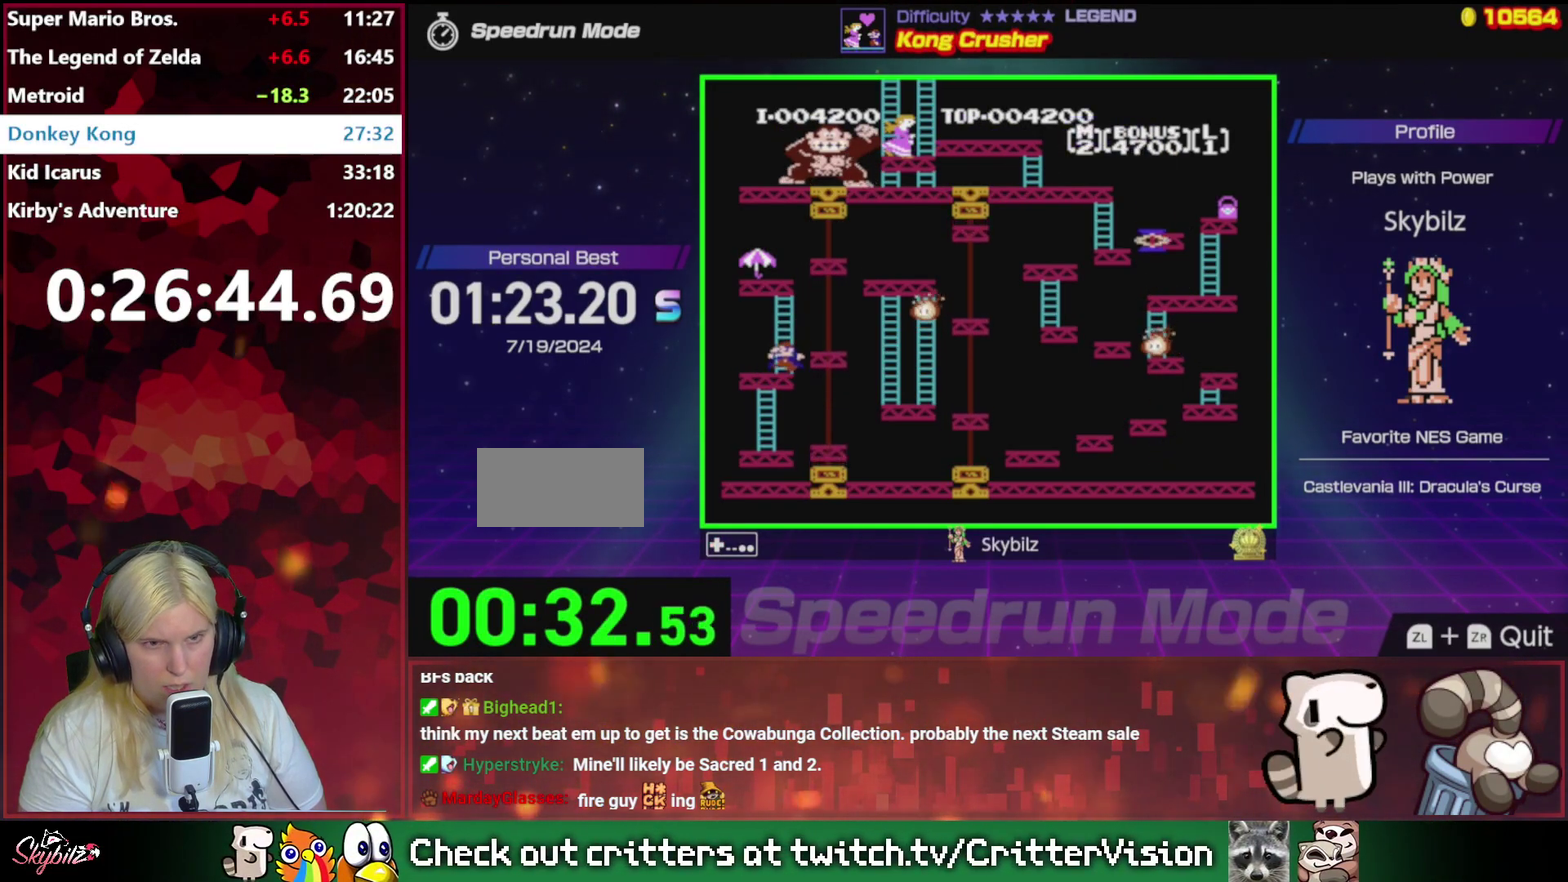
{"buttons": ["DPAD_UP"], "events": [[33, "DPAD_UP", "down"]]}
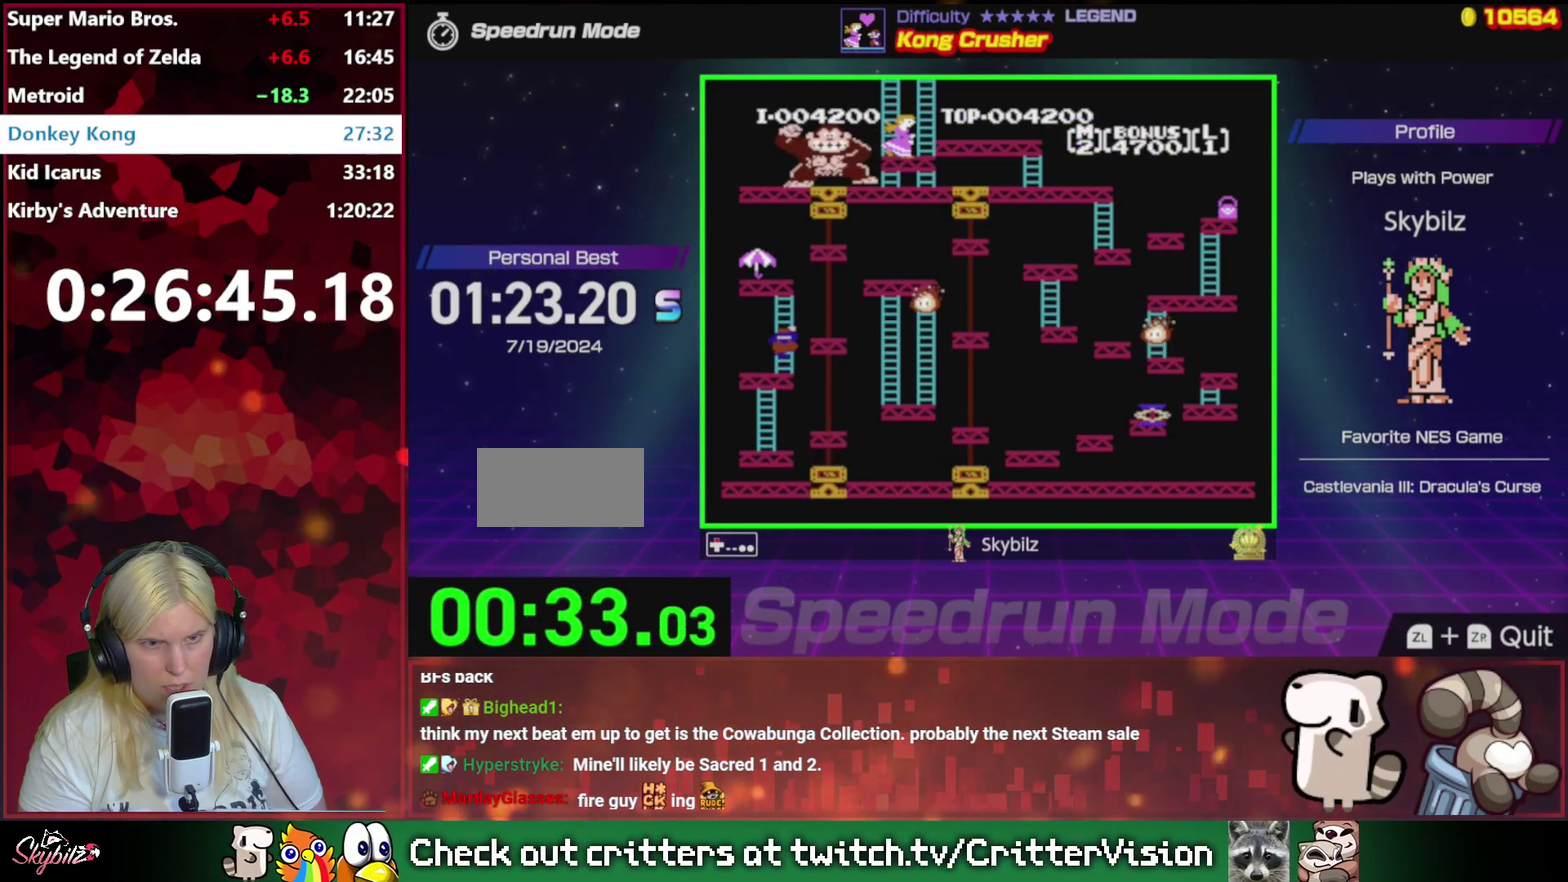
{"buttons": ["DPAD_UP"], "events": []}
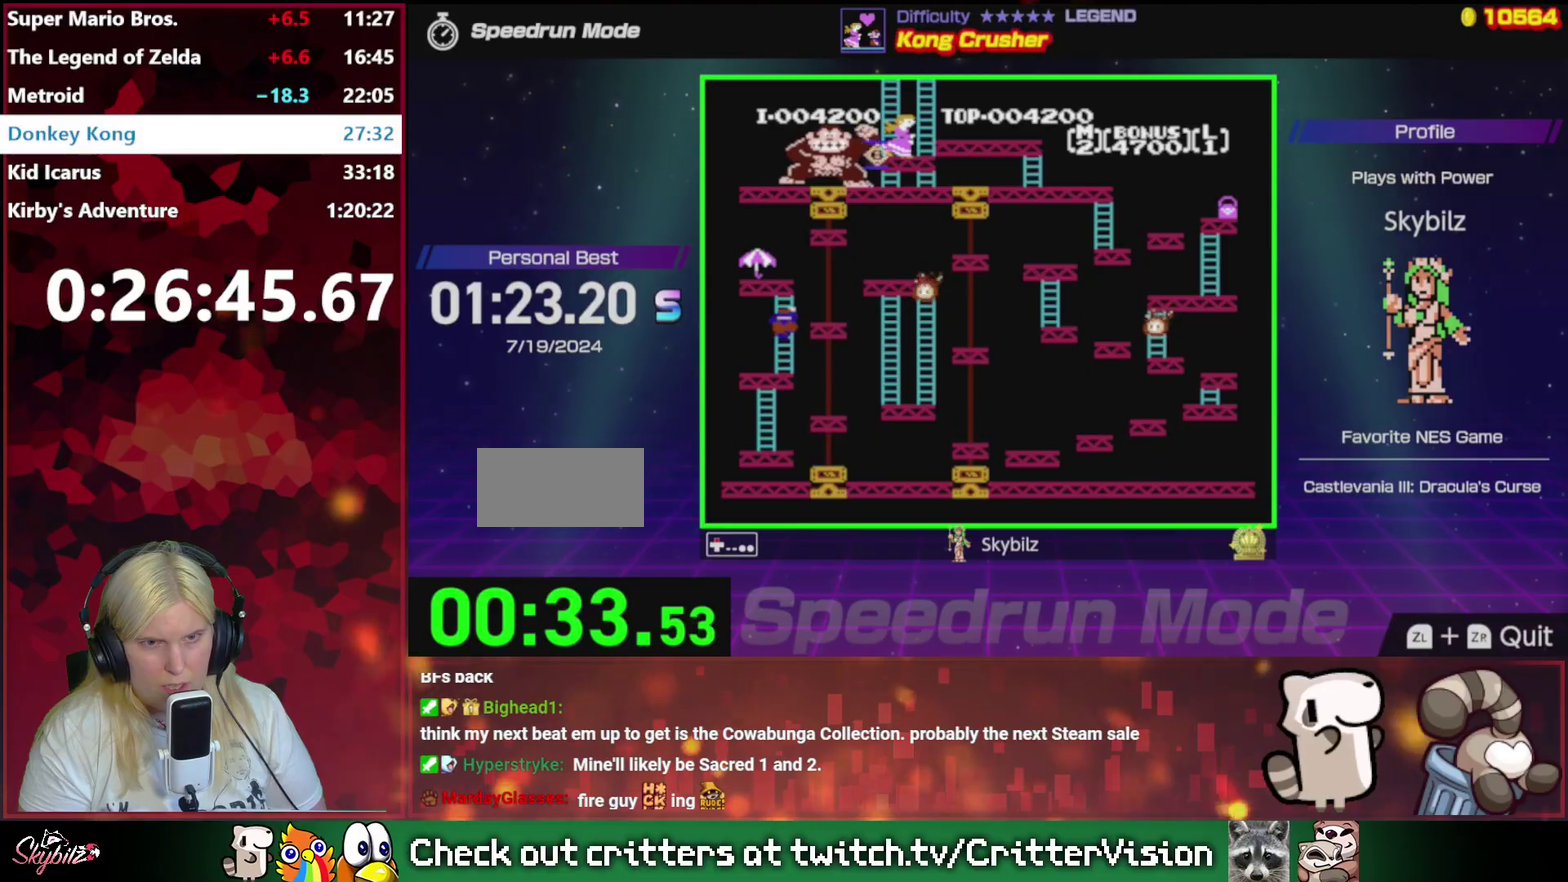
{"buttons": ["DPAD_UP"], "events": []}
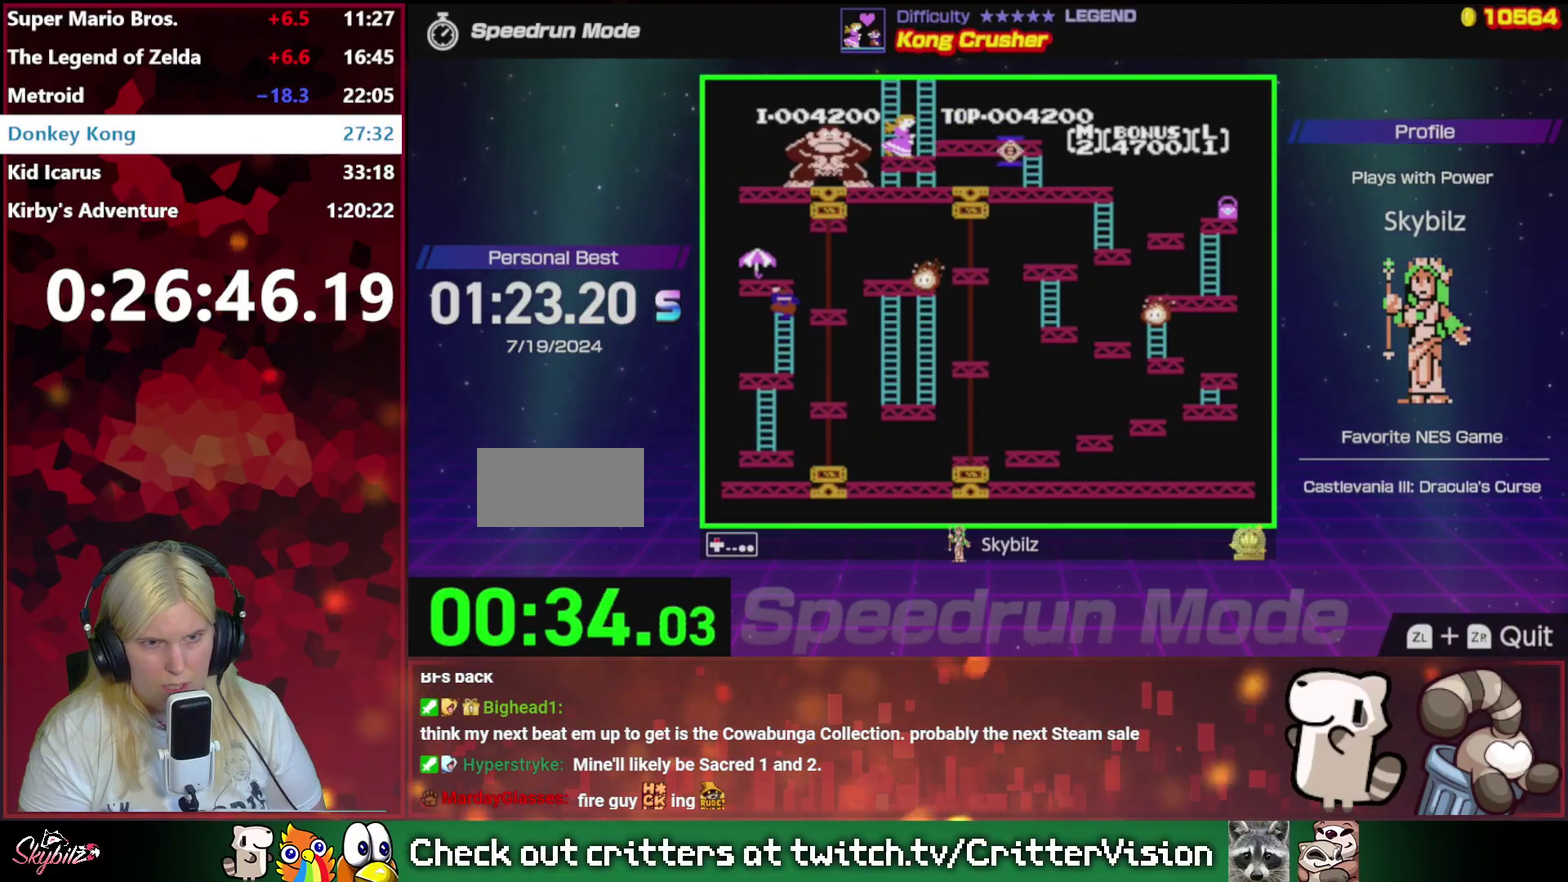
{"buttons": ["DPAD_UP"], "events": []}
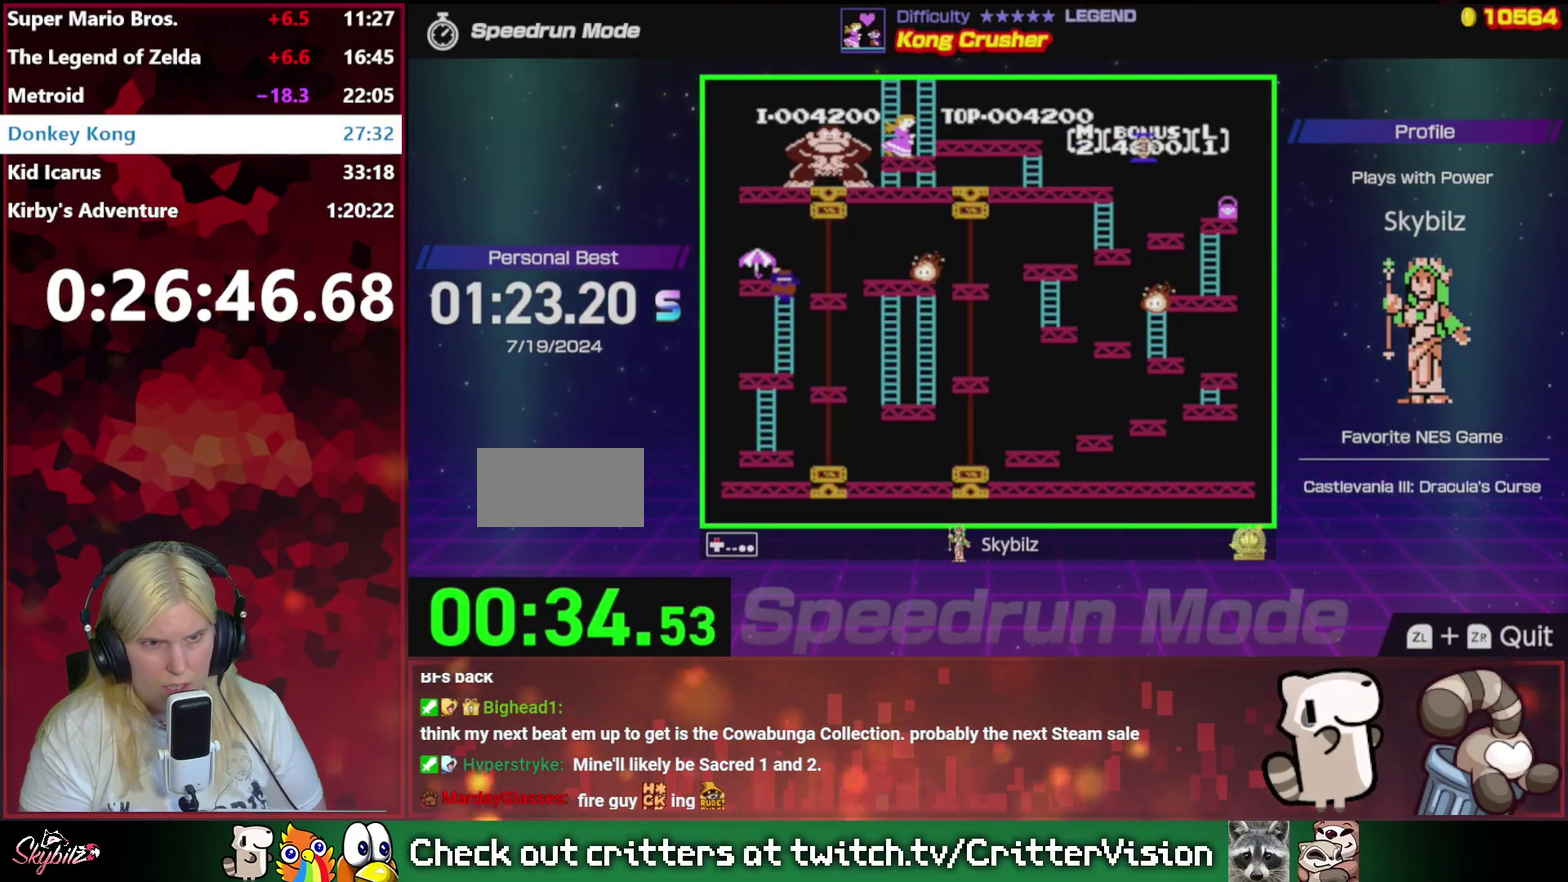
{"buttons": ["DPAD_LEFT"], "events": [[433, "DPAD_LEFT", "down"], [500, "DPAD_UP", "up"]]}
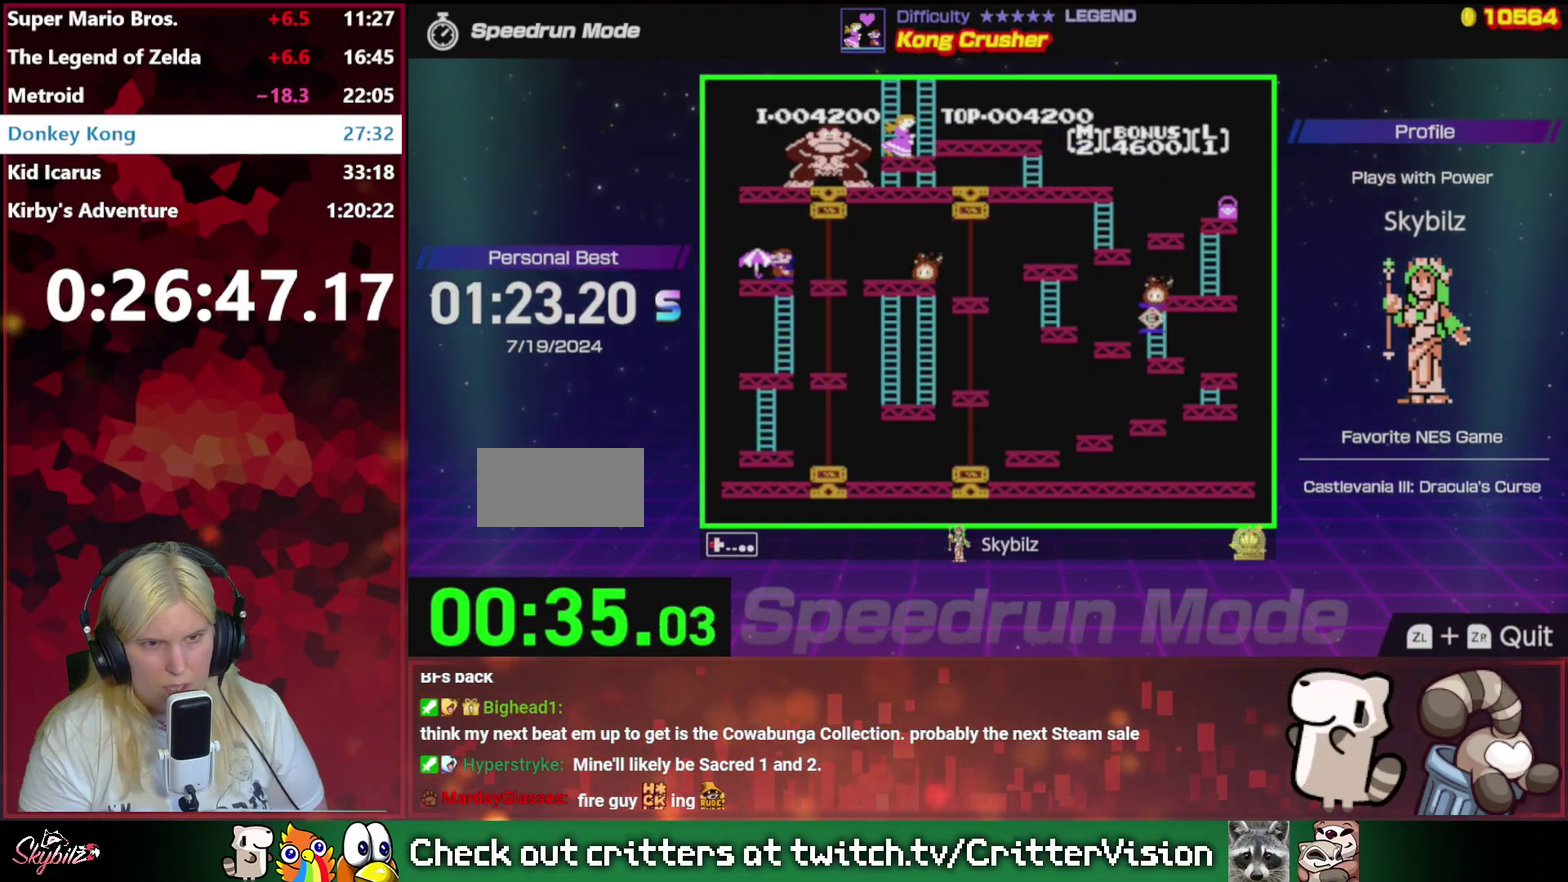
{"buttons": ["DPAD_LEFT"], "events": [[167, "DPAD_LEFT", "up"], [233, "DPAD_RIGHT", "down"], [400, "DPAD_LEFT", "down"], [400, "DPAD_RIGHT", "up"]]}
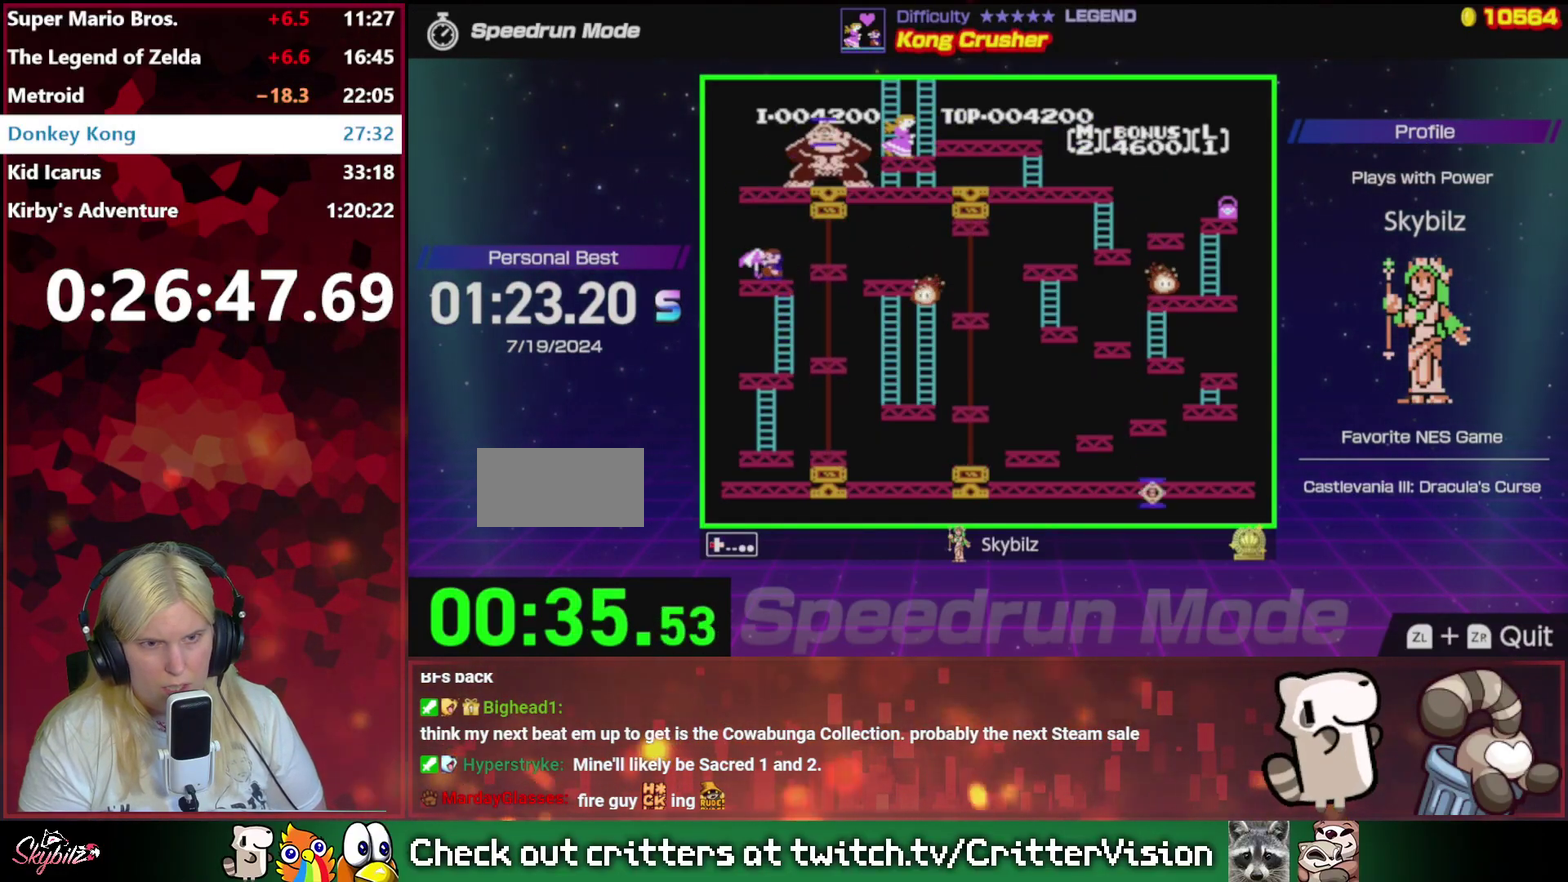
{"buttons": [], "events": [[167, "DPAD_LEFT", "up"]]}
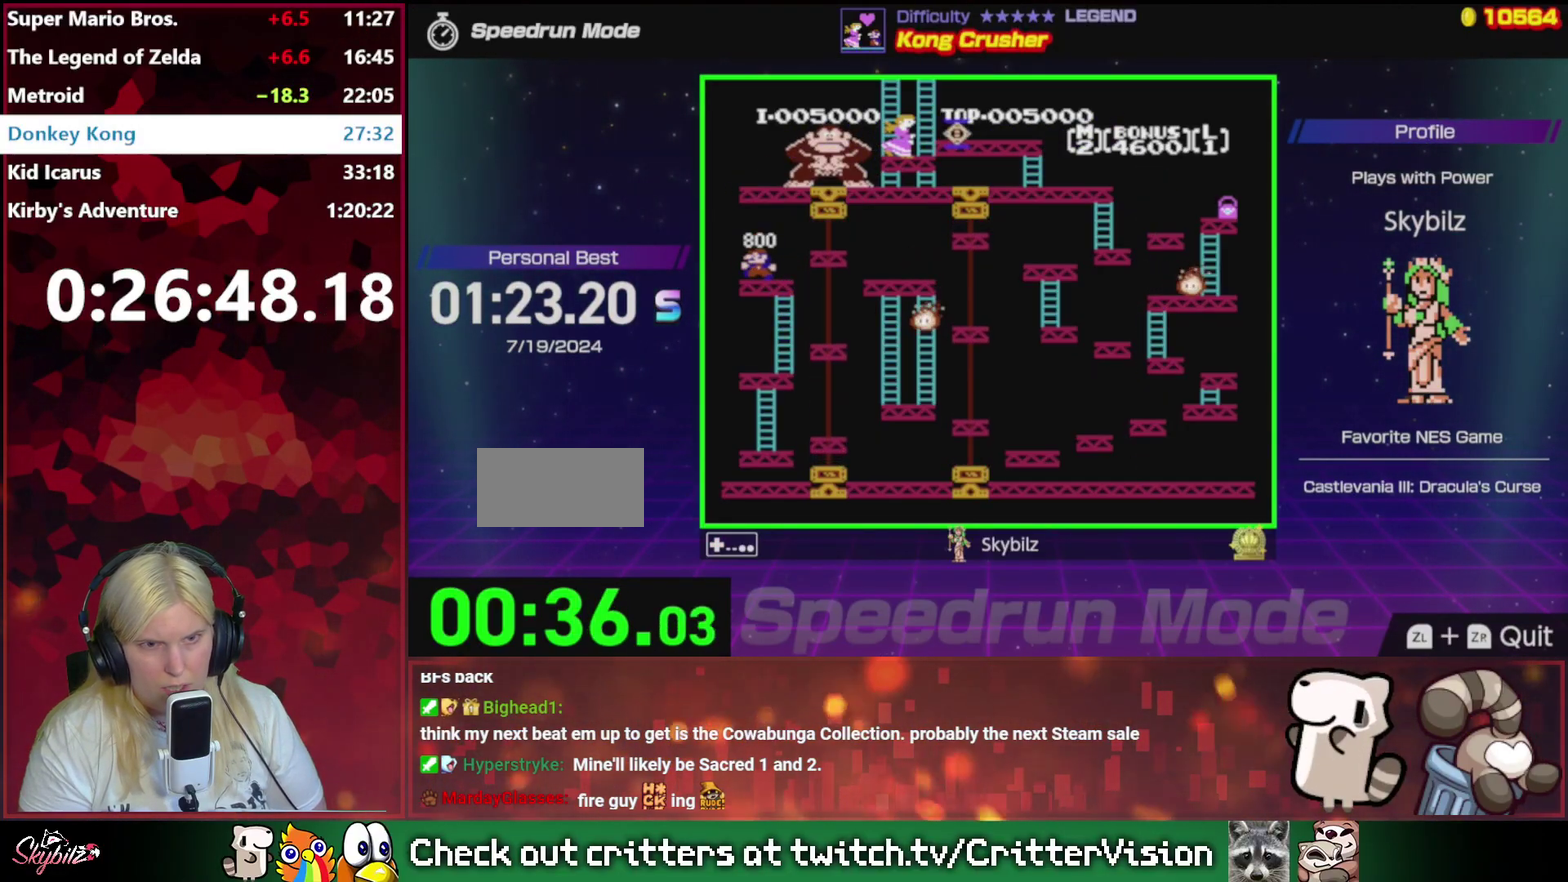
{"buttons": [], "events": [[33, "DPAD_RIGHT", "down"], [167, "DPAD_RIGHT", "up"], [433, "DPAD_RIGHT", "down"], [500, "DPAD_RIGHT", "up"]]}
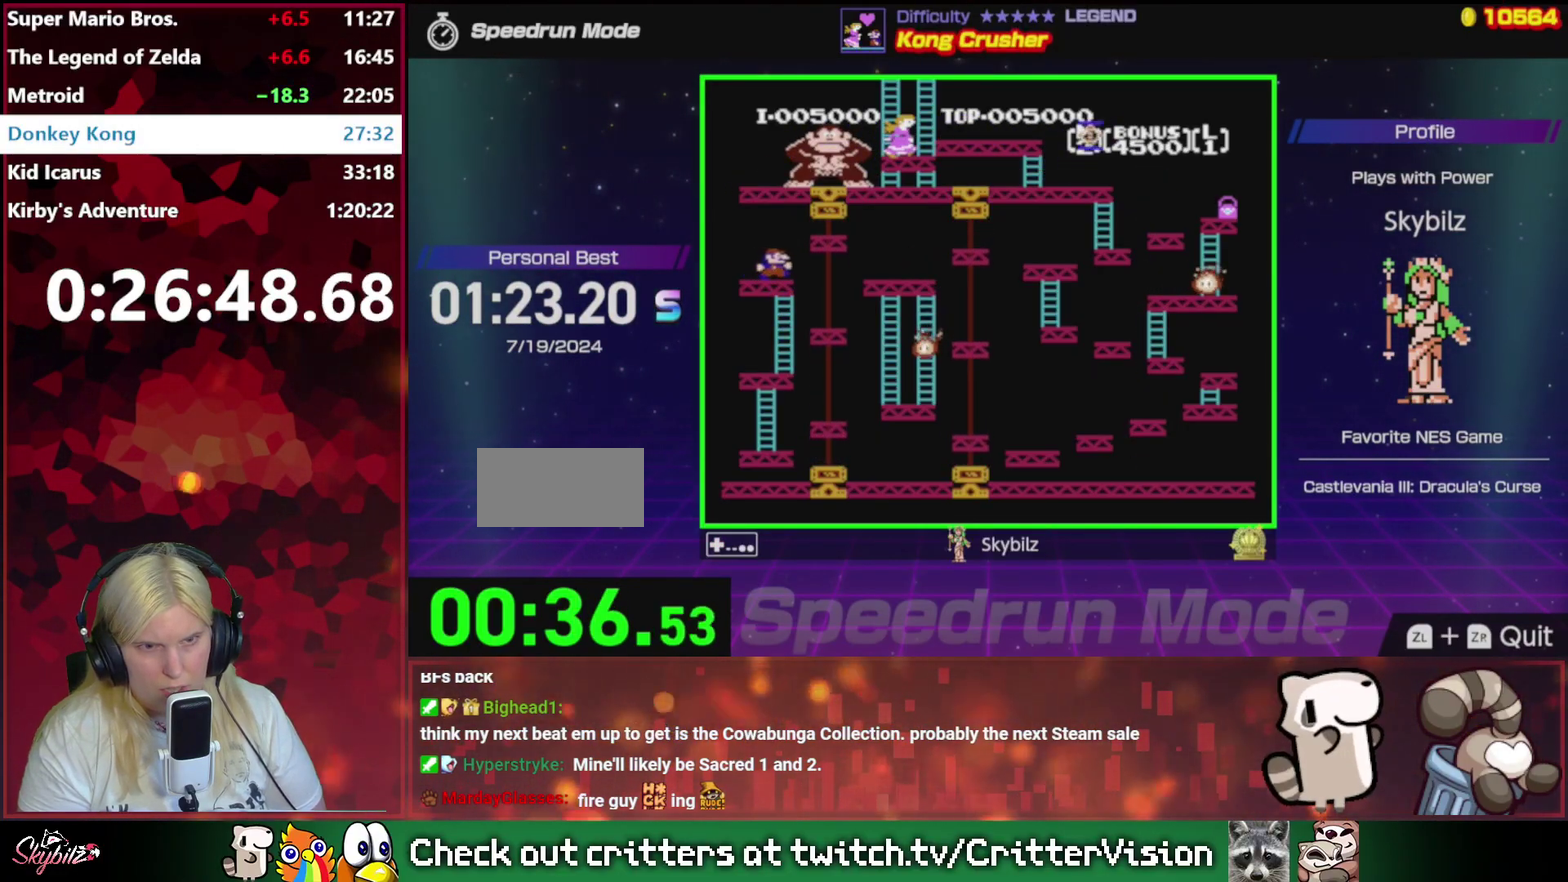
{"buttons": ["DPAD_RIGHT"], "events": [[467, "DPAD_RIGHT", "down"]]}
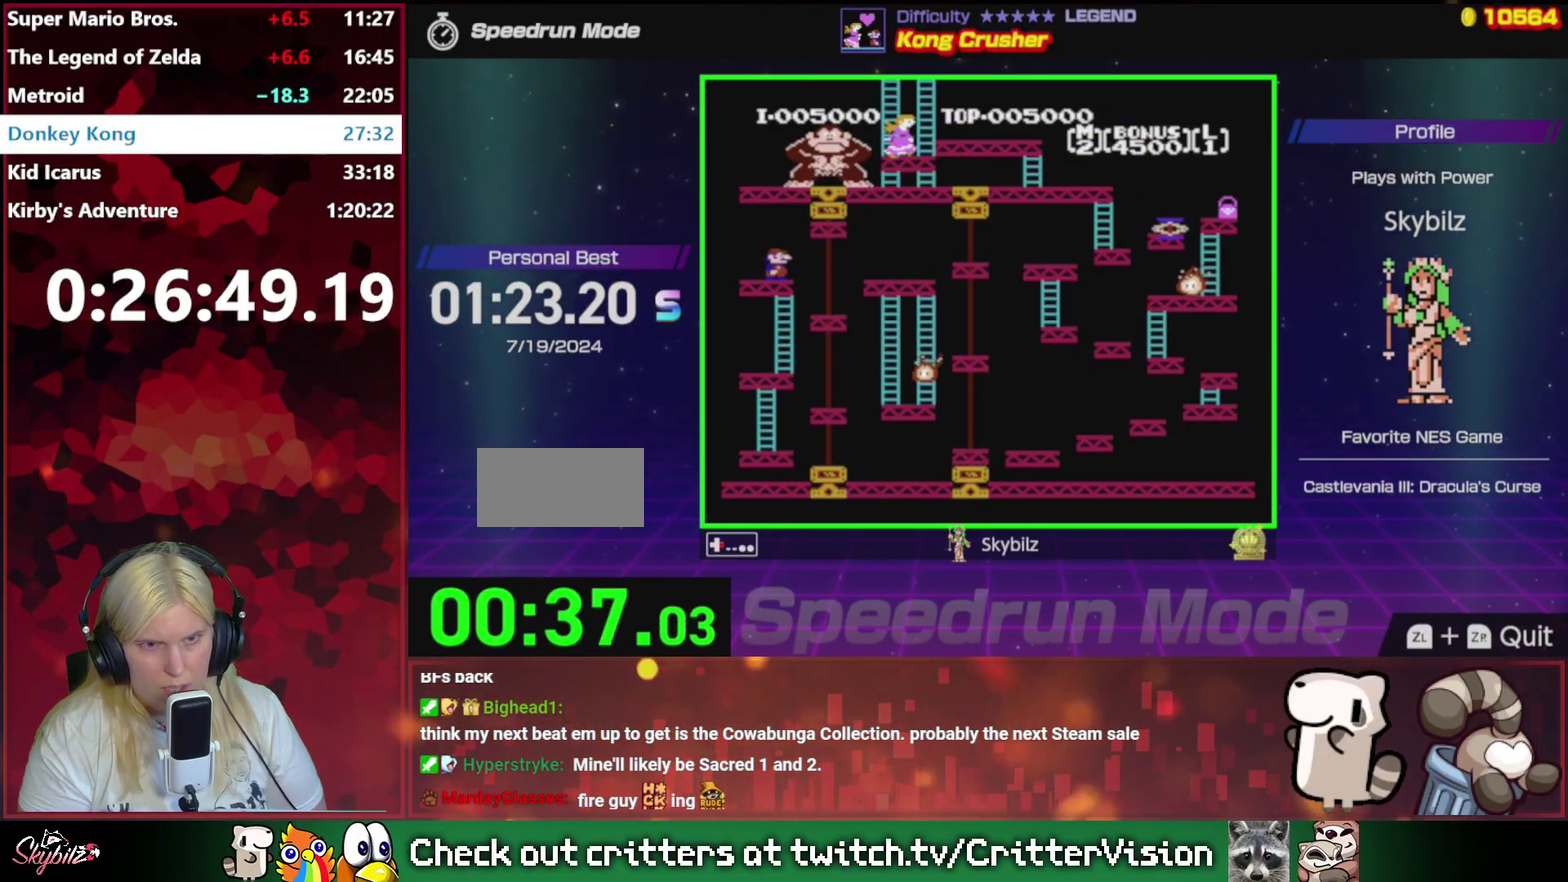
{"buttons": ["DPAD_RIGHT"], "events": [[33, "A", "down"], [100, "A", "up"]]}
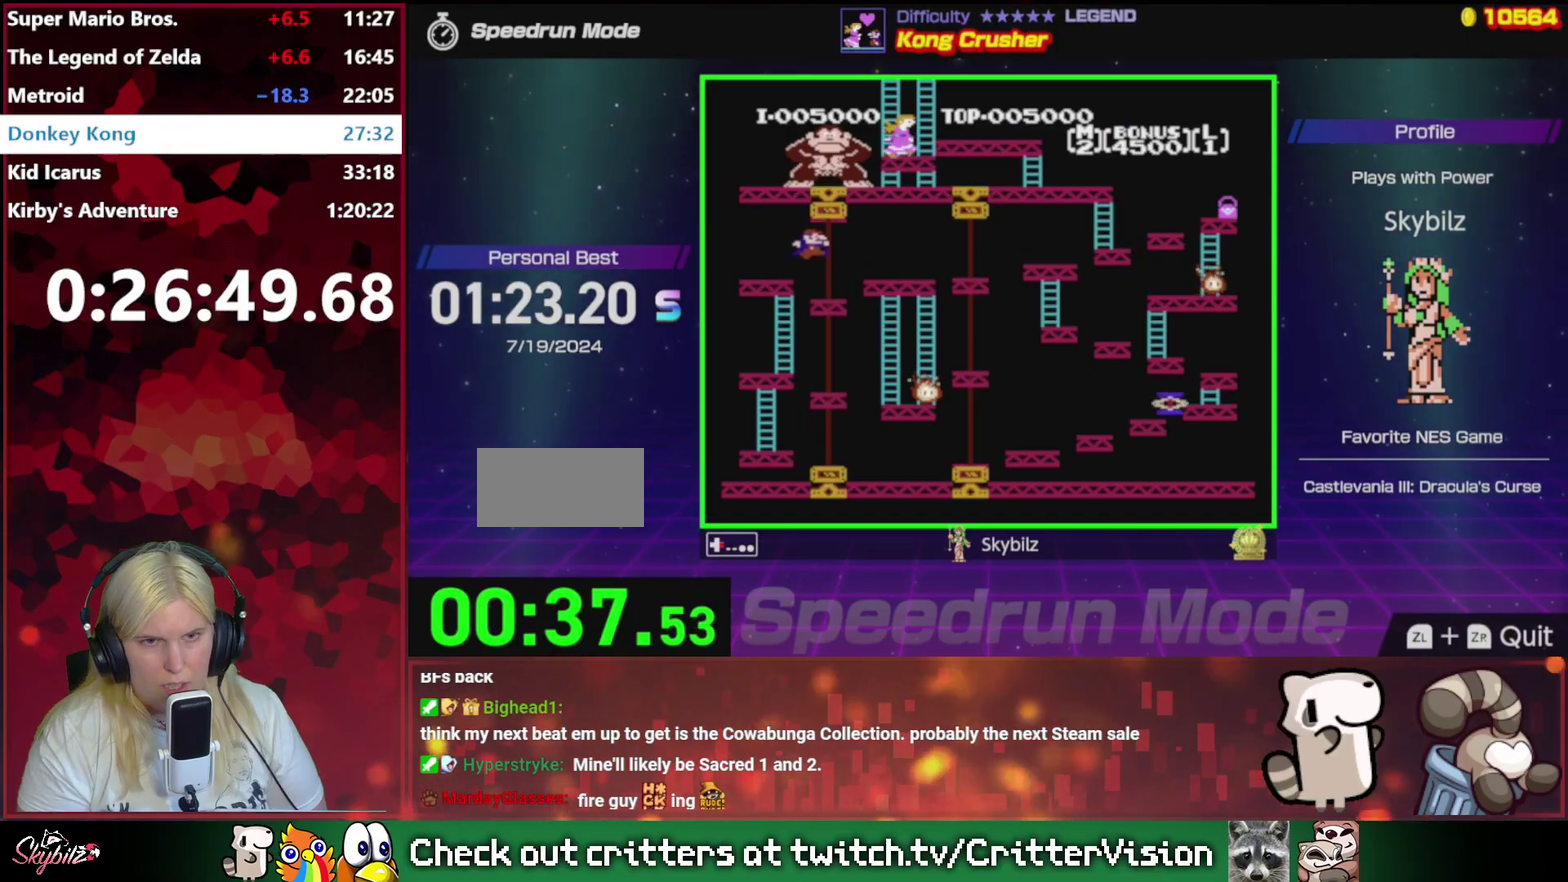
{"buttons": ["DPAD_RIGHT"], "events": [[233, "DPAD_RIGHT", "up"], [433, "DPAD_RIGHT", "down"]]}
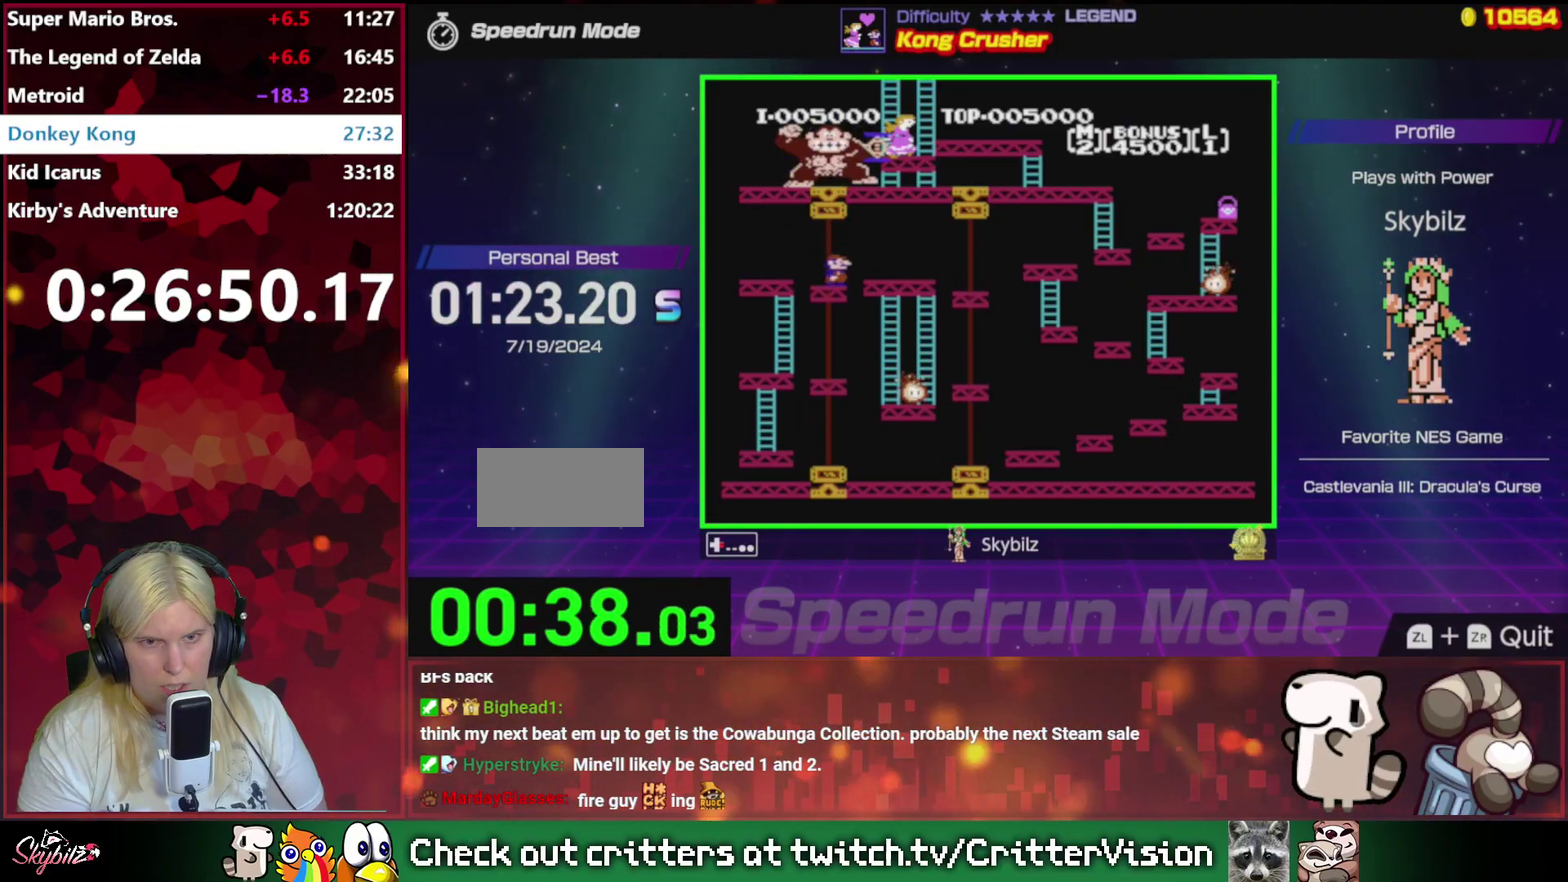
{"buttons": ["DPAD_RIGHT"], "events": [[33, "A", "down"], [200, "A", "up"]]}
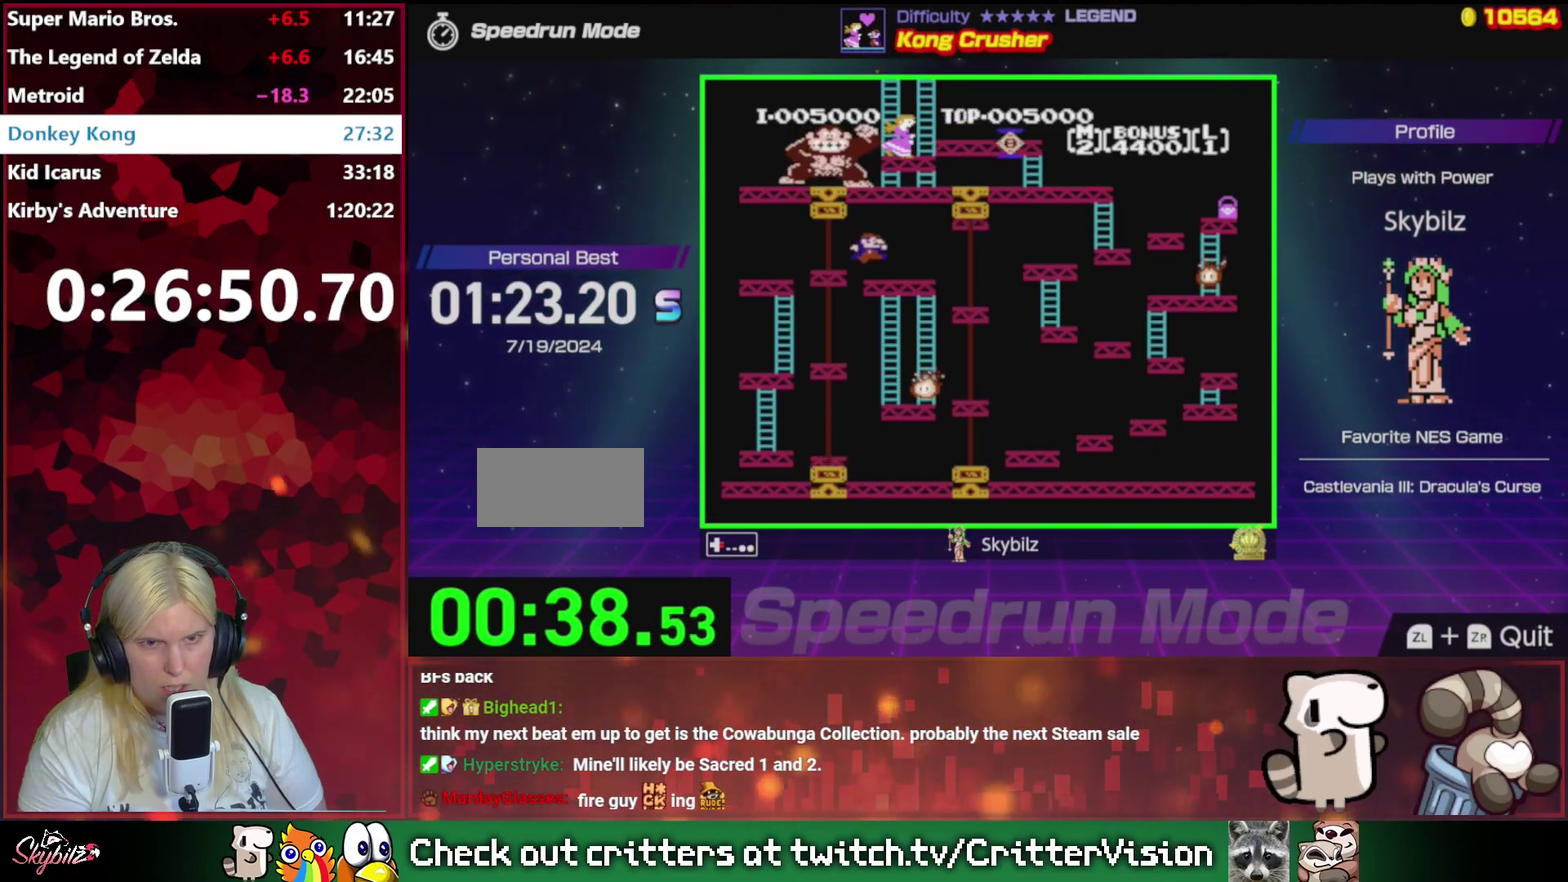
{"buttons": ["DPAD_RIGHT"], "events": []}
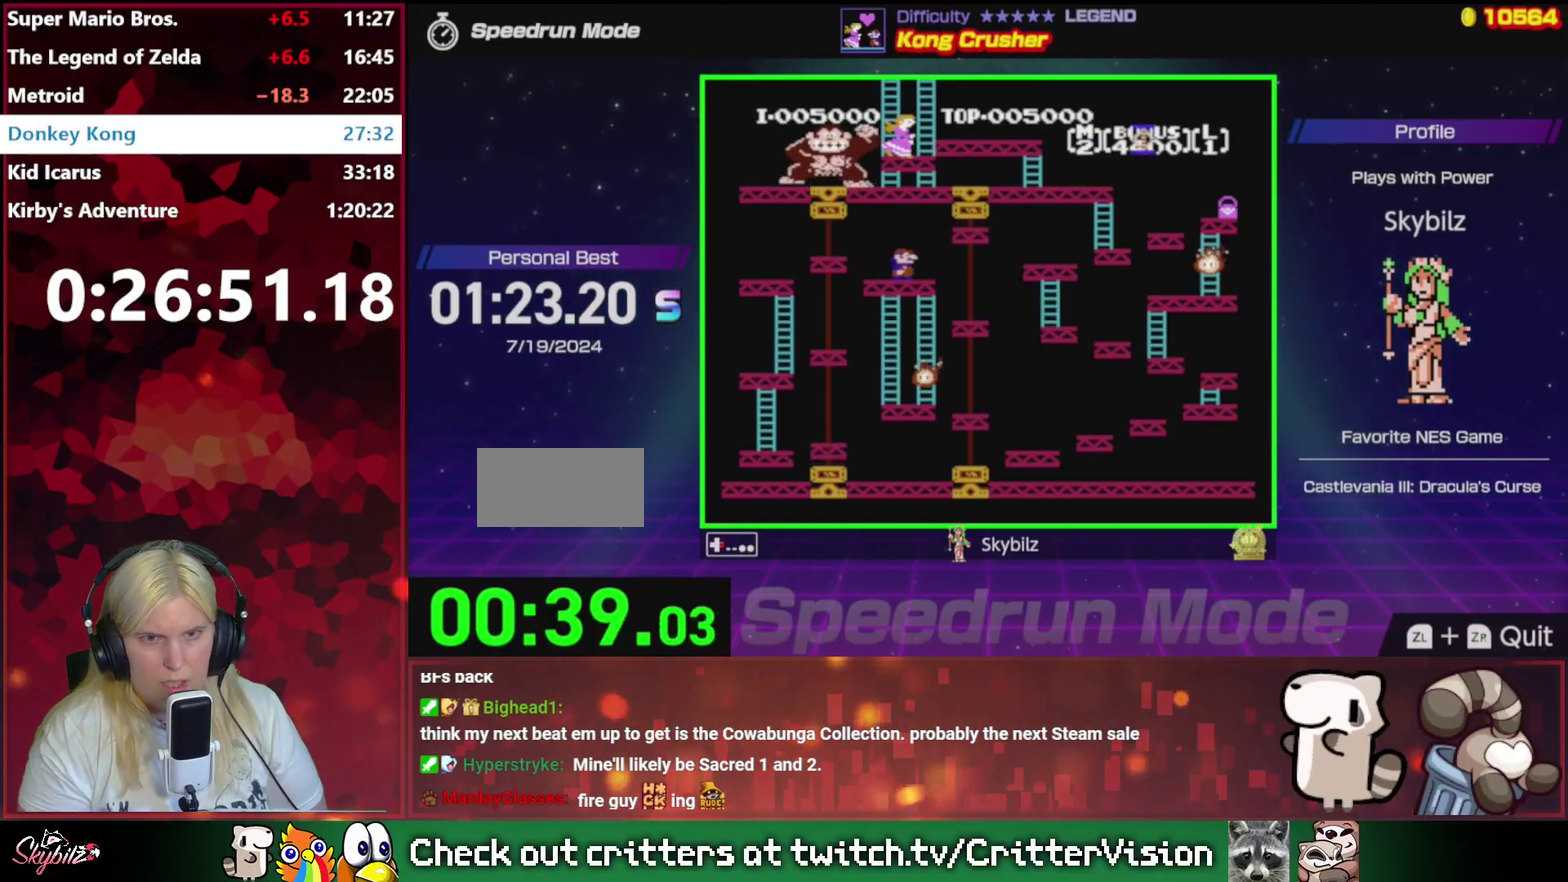
{"buttons": [], "events": [[33, "DPAD_RIGHT", "up"], [167, "DPAD_RIGHT", "down"], [267, "DPAD_RIGHT", "up"]]}